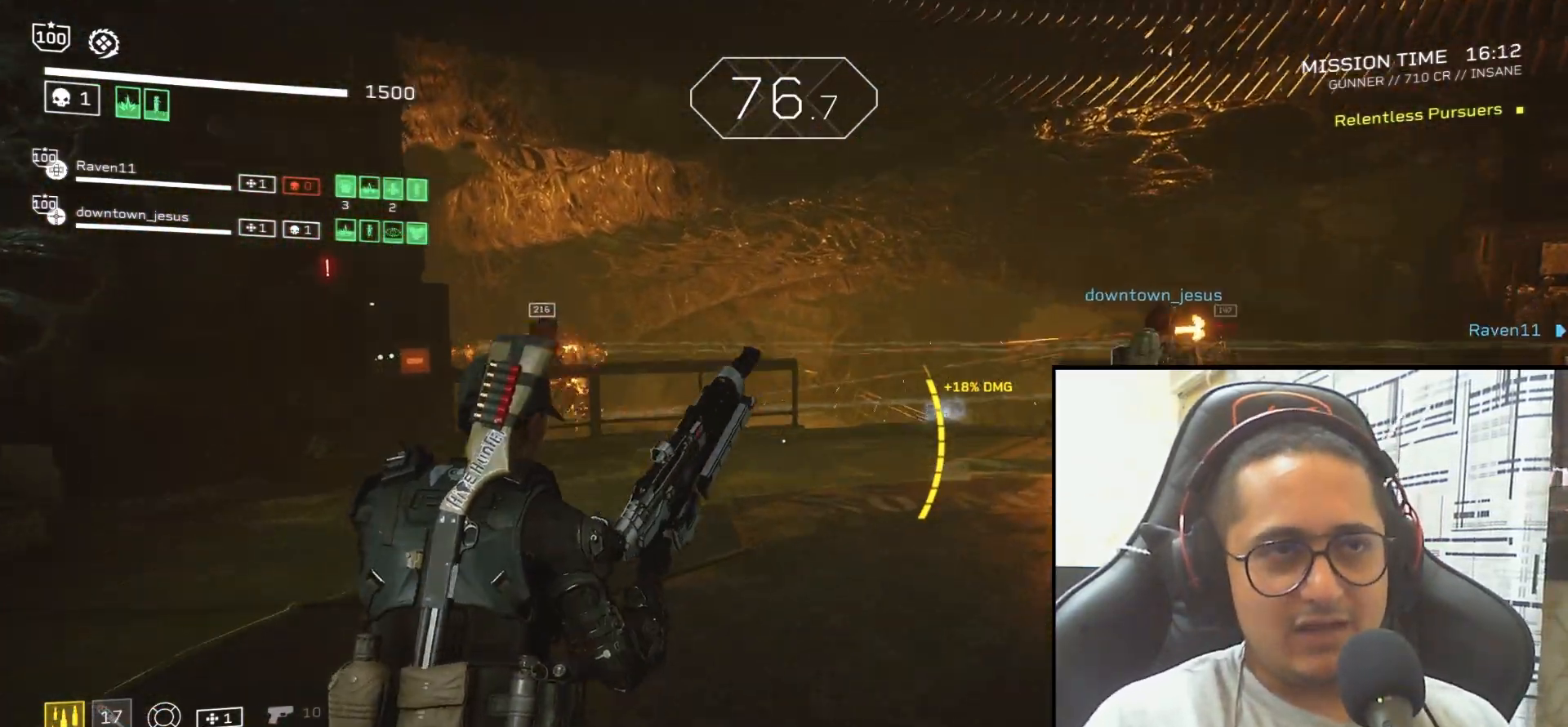
Gameplay with keyboard and mouse; each line is a JSON object with the keys and mouse buttons held at the frame after it. "events" lists presses ("down") and releases ("up") of ".", "/", "0", "1", "2", "3", "4", "5", "6", "7", "8", "9", "a", "alt", "b", "c", "caps_lock", "comma", "ctrl", "d", "e", "f", "g", "h", "i", "j", "k", "l", "m", "n", "o", "p", "q", "r", "s", "semicolon", "shift", "space", "super", "t", "tab", "tilde", "u", "v", "w", "x", "y", "z", "mouse_left", "mouse_wheel", "mouse_right", "mouse_mb4" and "mouse_mb5" between this image and that frame as [ms after this image, input, new state], when the widget could be followed in between. "mouse_left", "mouse_wheel", "mouse_right", "mouse_mb4", "mouse_mb5" = the "left", "wheel", "right", "mb4", "mb5" buttons of the "mouse" list. No other keys are recorded. "wheel" means that the mouse wheel is clicked or scrolled. Mouse movement is not recorded.
{"keys": ["shift", "w"], "mouse": [], "events": [[134, "r", "down"], [234, "r", "up"], [334, "r", "down"], [434, "r", "up"]]}
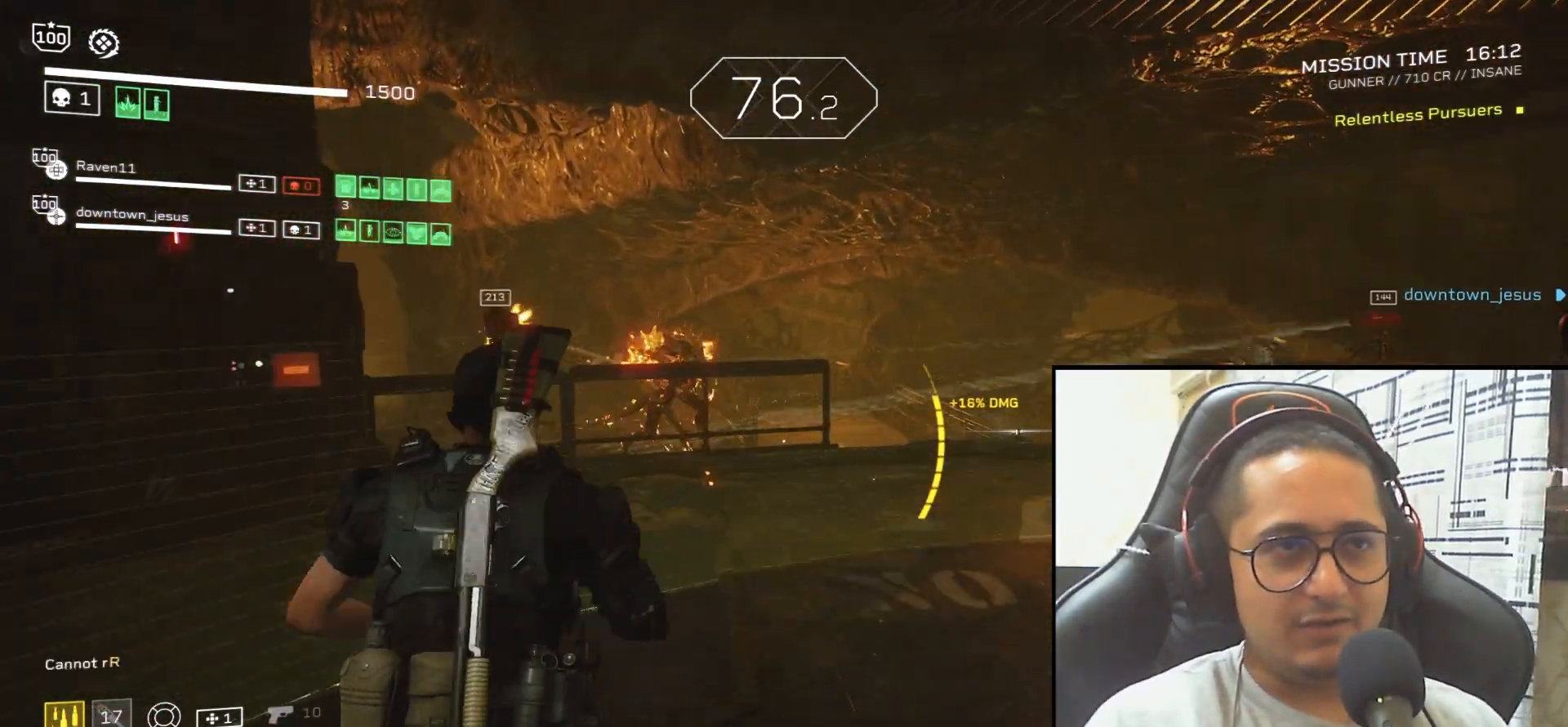
{"keys": ["w"], "mouse": [], "events": [[100, "r", "down"], [200, "r", "up"], [267, "shift", "up"], [334, "r", "down"], [467, "r", "up"]]}
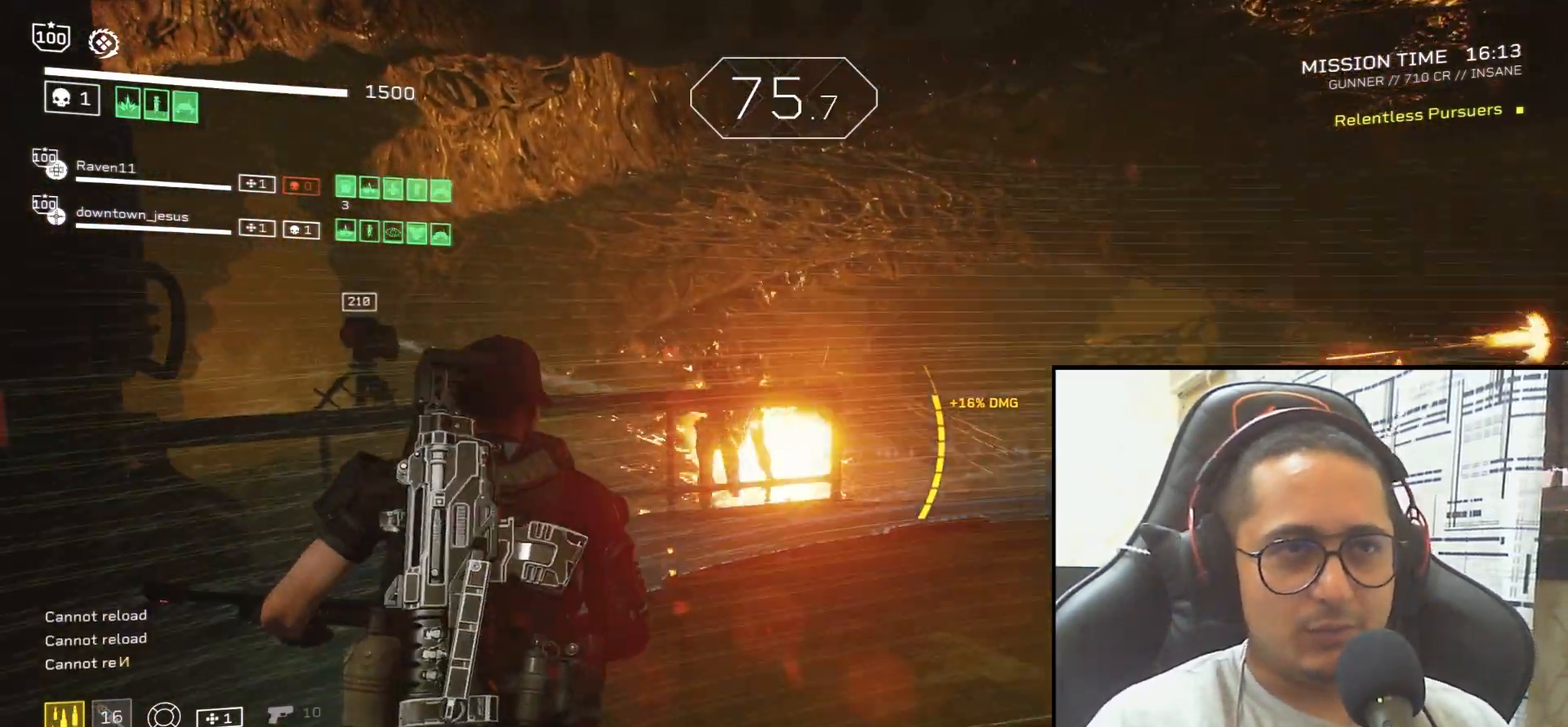
{"keys": [], "mouse": [], "events": [[101, "w", "up"], [267, "d", "down"], [334, "w", "down"], [434, "d", "up"], [501, "w", "up"]]}
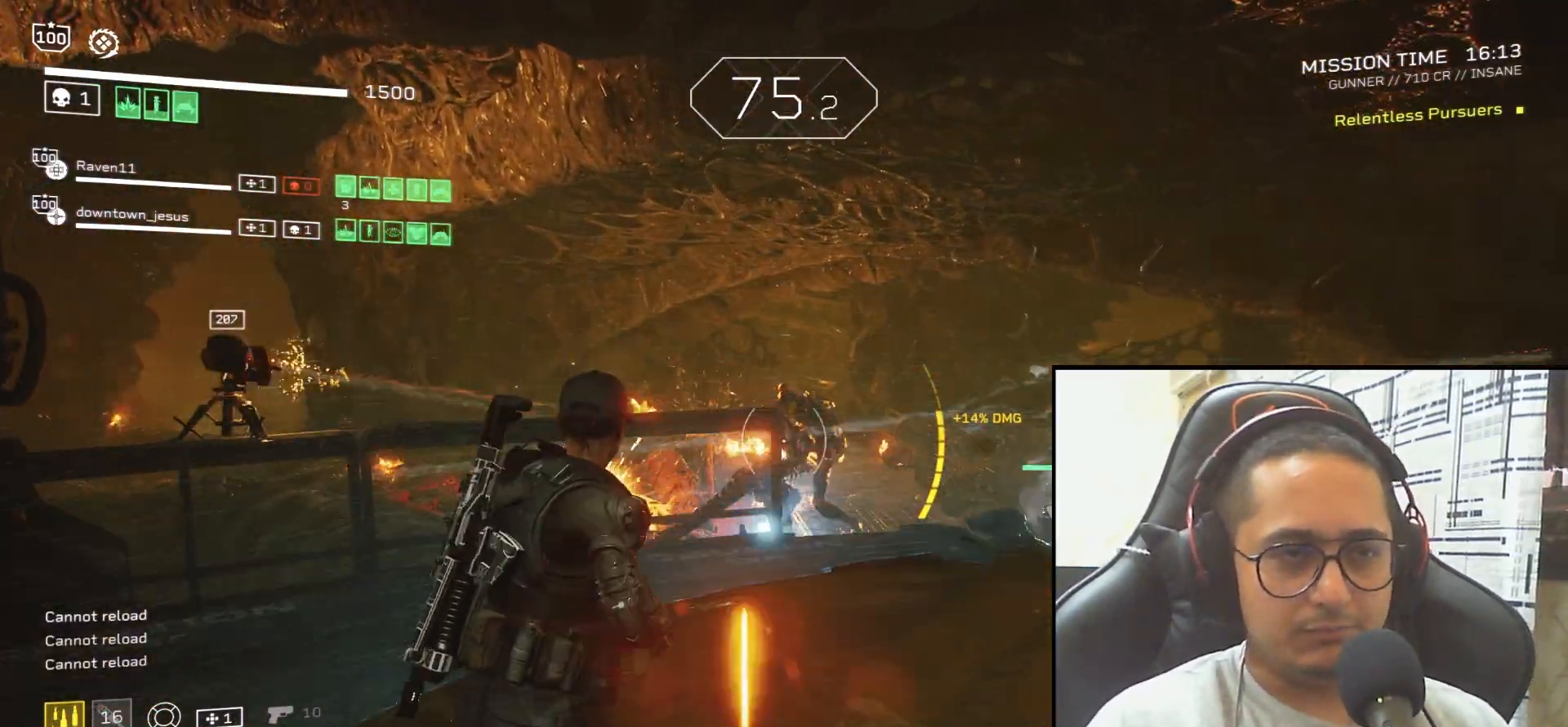
{"keys": ["s"], "mouse": ["right"], "events": [[67, "mouse_right", "down"], [200, "mouse_left", "down"], [233, "s", "down"], [300, "mouse_left", "up"], [367, "mouse_left", "down"], [467, "mouse_left", "up"]]}
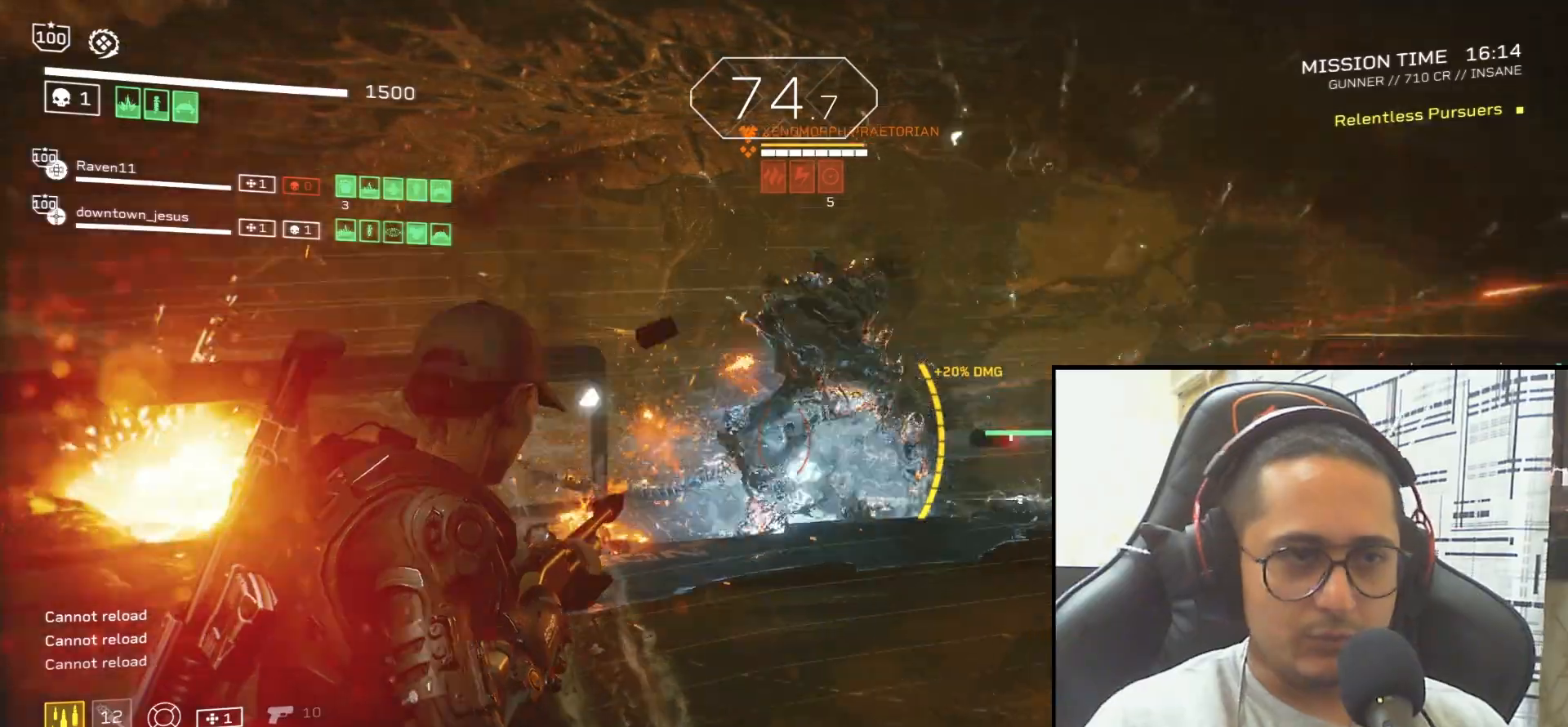
{"keys": [], "mouse": ["left", "right"], "events": [[34, "mouse_left", "down"], [134, "mouse_left", "up"], [167, "mouse_left", "down"], [267, "mouse_left", "up"], [334, "mouse_left", "down"], [334, "s", "up"], [434, "mouse_left", "up"], [468, "mouse_left", "down"]]}
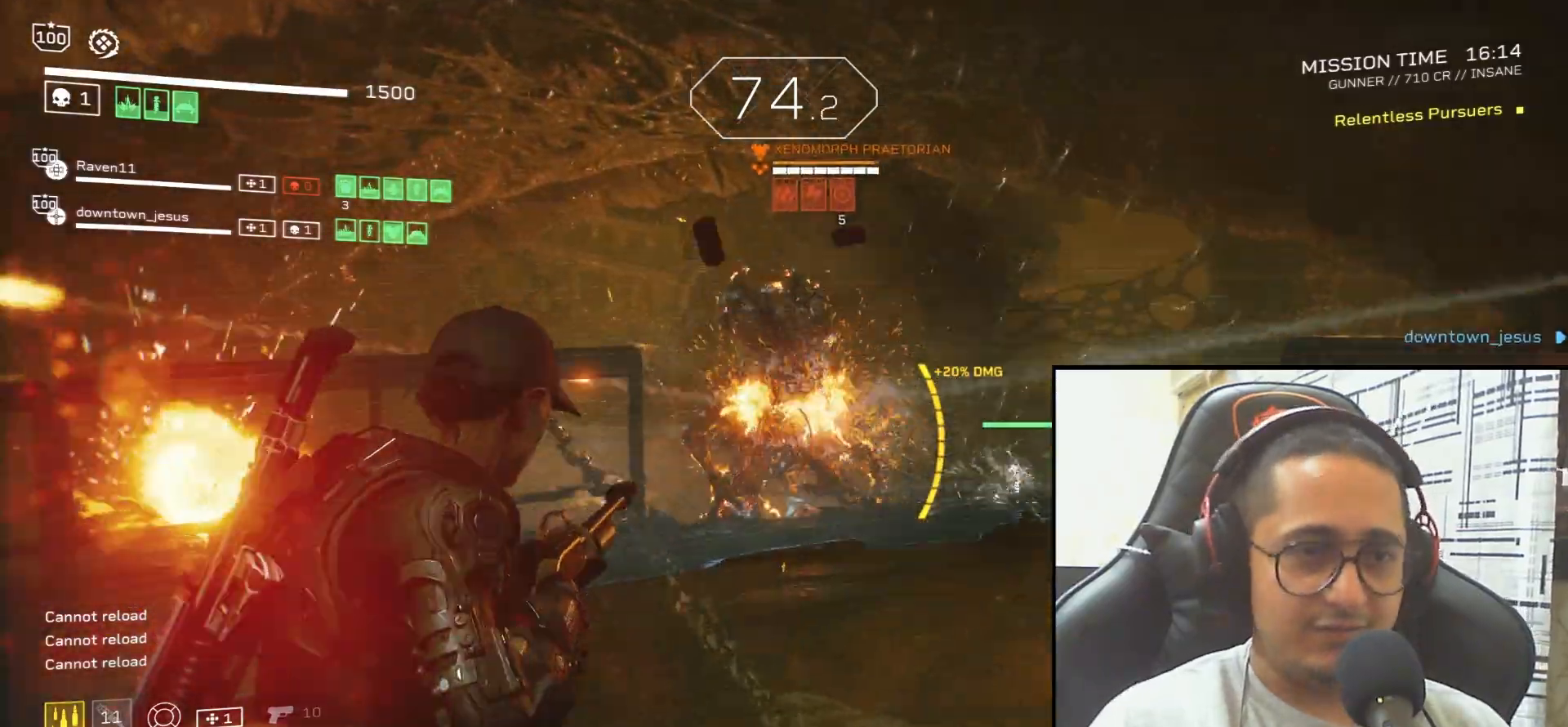
{"keys": [], "mouse": ["left", "right", "mb5"], "events": [[67, "mouse_left", "up"], [133, "mouse_left", "down"], [200, "mouse_left", "up"], [267, "mouse_left", "down"], [434, "mouse_mb5", "down"]]}
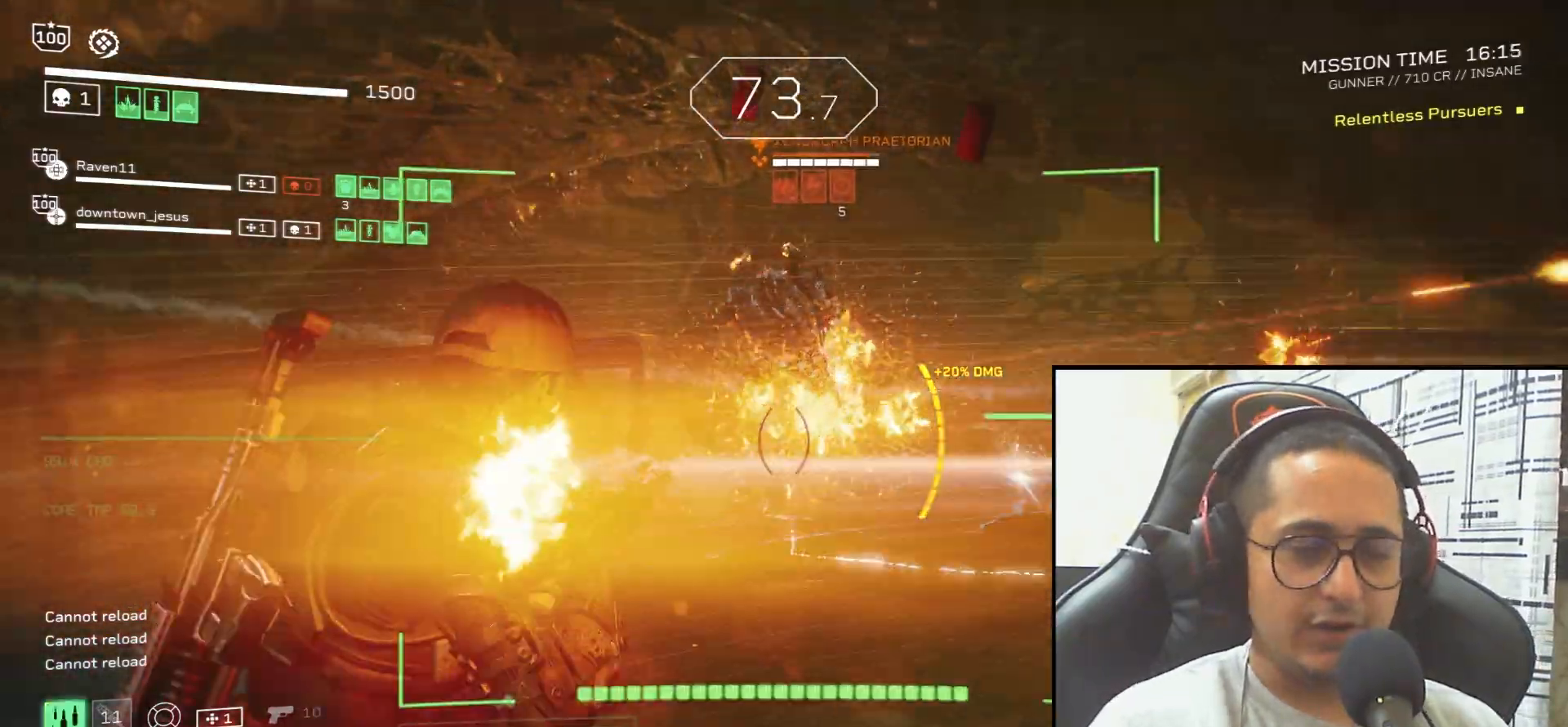
{"keys": [], "mouse": ["right"], "events": [[34, "mouse_left", "up"], [34, "mouse_mb5", "up"], [67, "mouse_left", "down"], [167, "mouse_left", "up"], [234, "mouse_left", "down"], [301, "mouse_left", "up"], [367, "mouse_left", "down"], [468, "mouse_left", "up"]]}
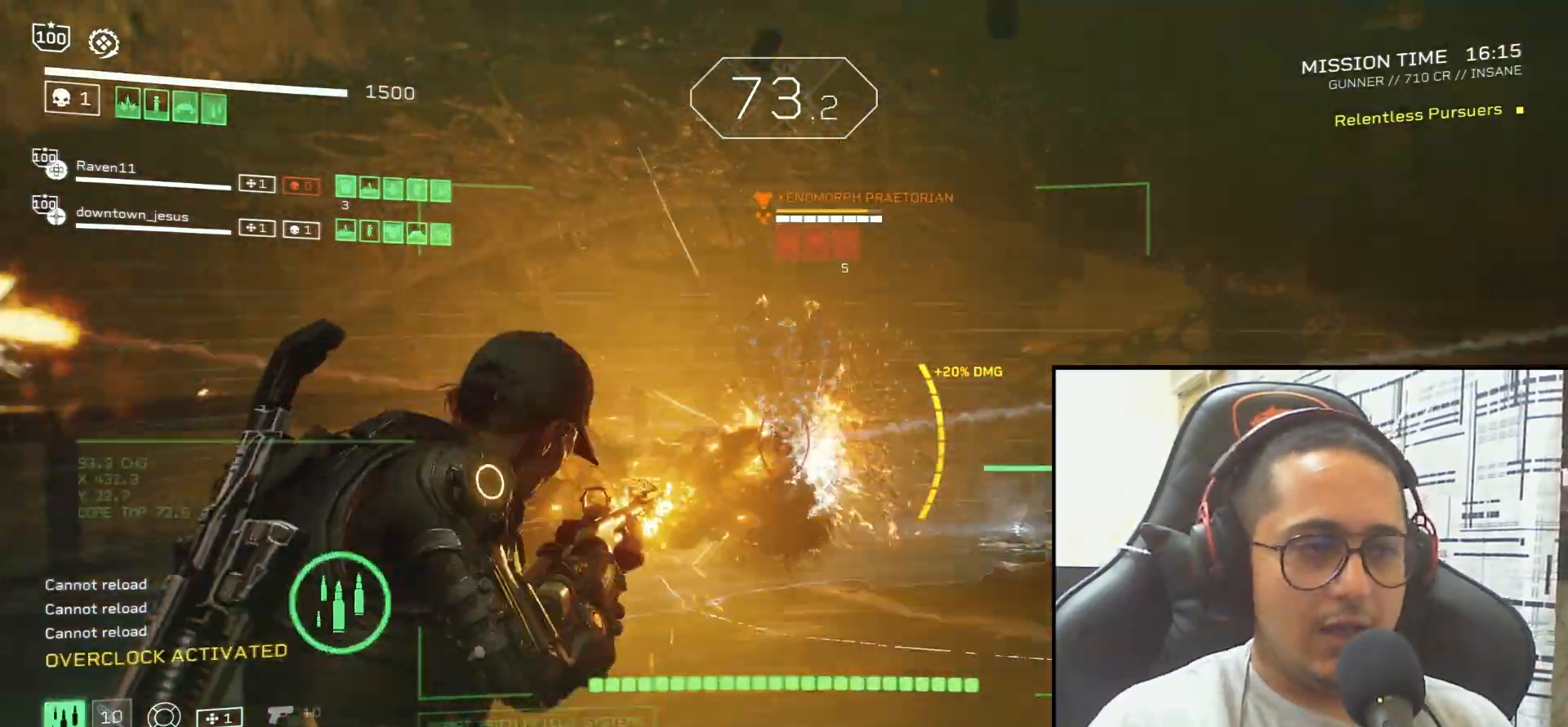
{"keys": [], "mouse": ["left", "right"], "events": [[33, "mouse_left", "down"], [100, "mouse_left", "up"], [167, "mouse_left", "down"], [267, "mouse_left", "up"], [334, "mouse_left", "down"], [400, "mouse_left", "up"], [467, "mouse_left", "down"]]}
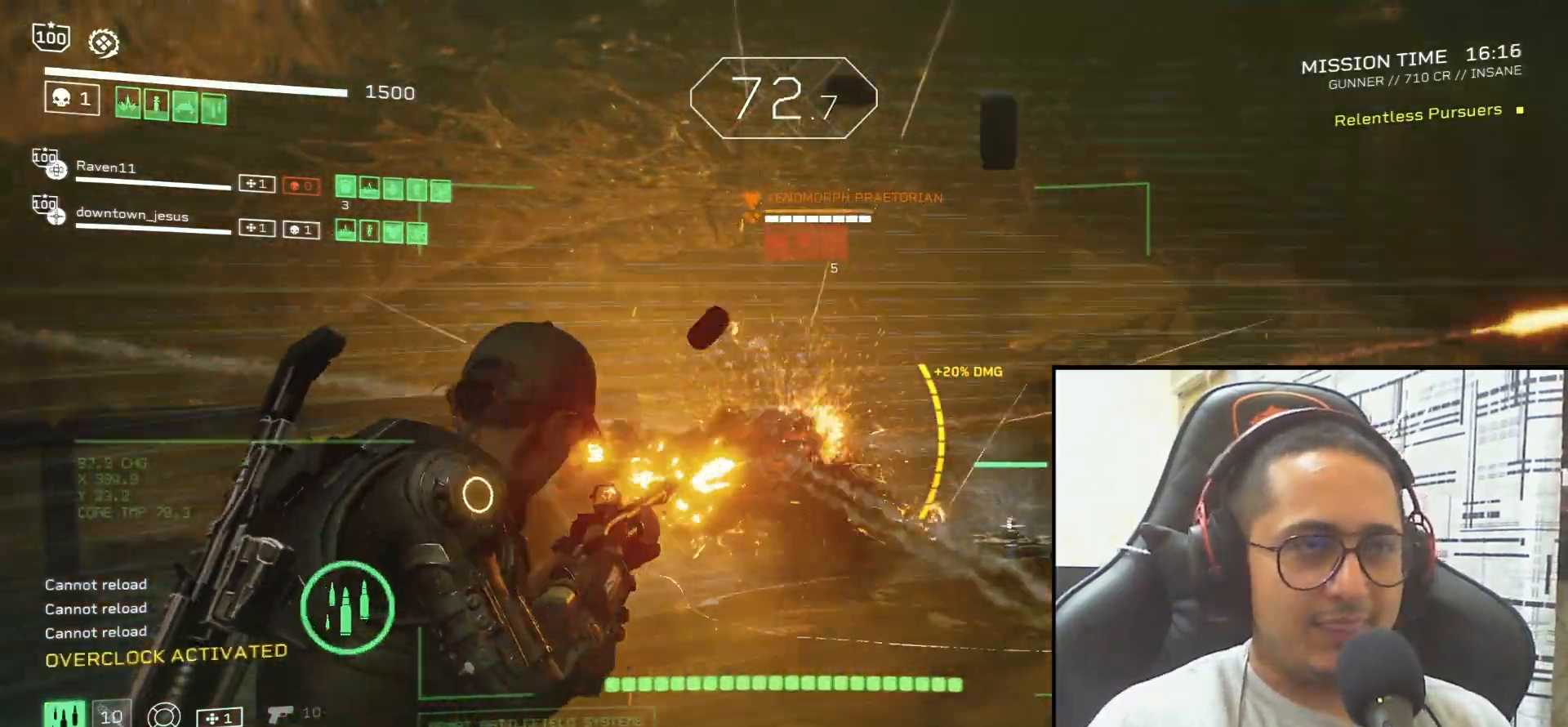
{"keys": [], "mouse": ["right"], "events": [[34, "mouse_left", "up"], [101, "mouse_left", "down"], [201, "mouse_left", "up"], [234, "mouse_left", "down"], [334, "mouse_left", "up"], [401, "mouse_left", "down"], [468, "mouse_left", "up"]]}
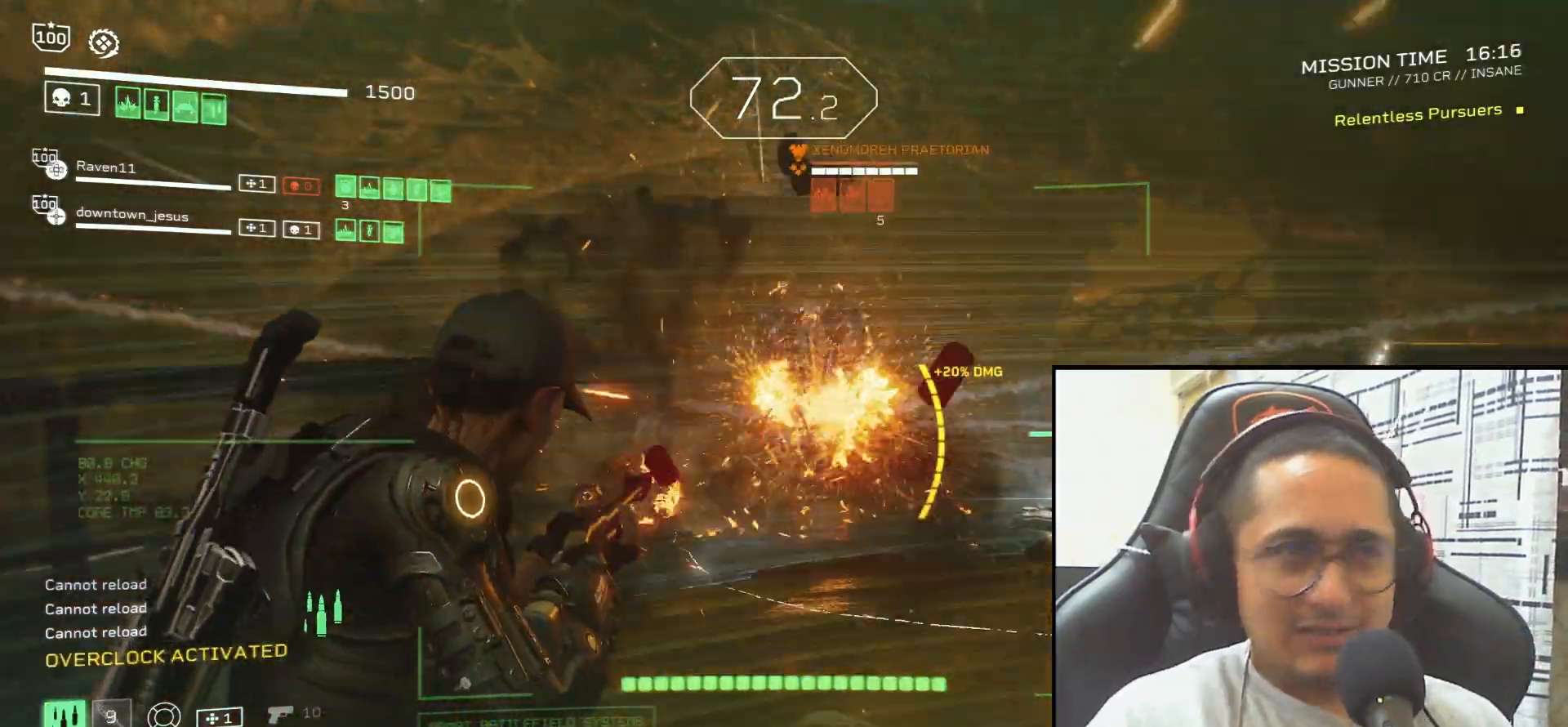
{"keys": [], "mouse": ["left", "right"], "events": [[33, "mouse_left", "down"], [133, "mouse_left", "up"], [167, "mouse_left", "down"], [267, "mouse_left", "up"], [334, "mouse_left", "down"], [400, "mouse_left", "up"], [467, "mouse_left", "down"]]}
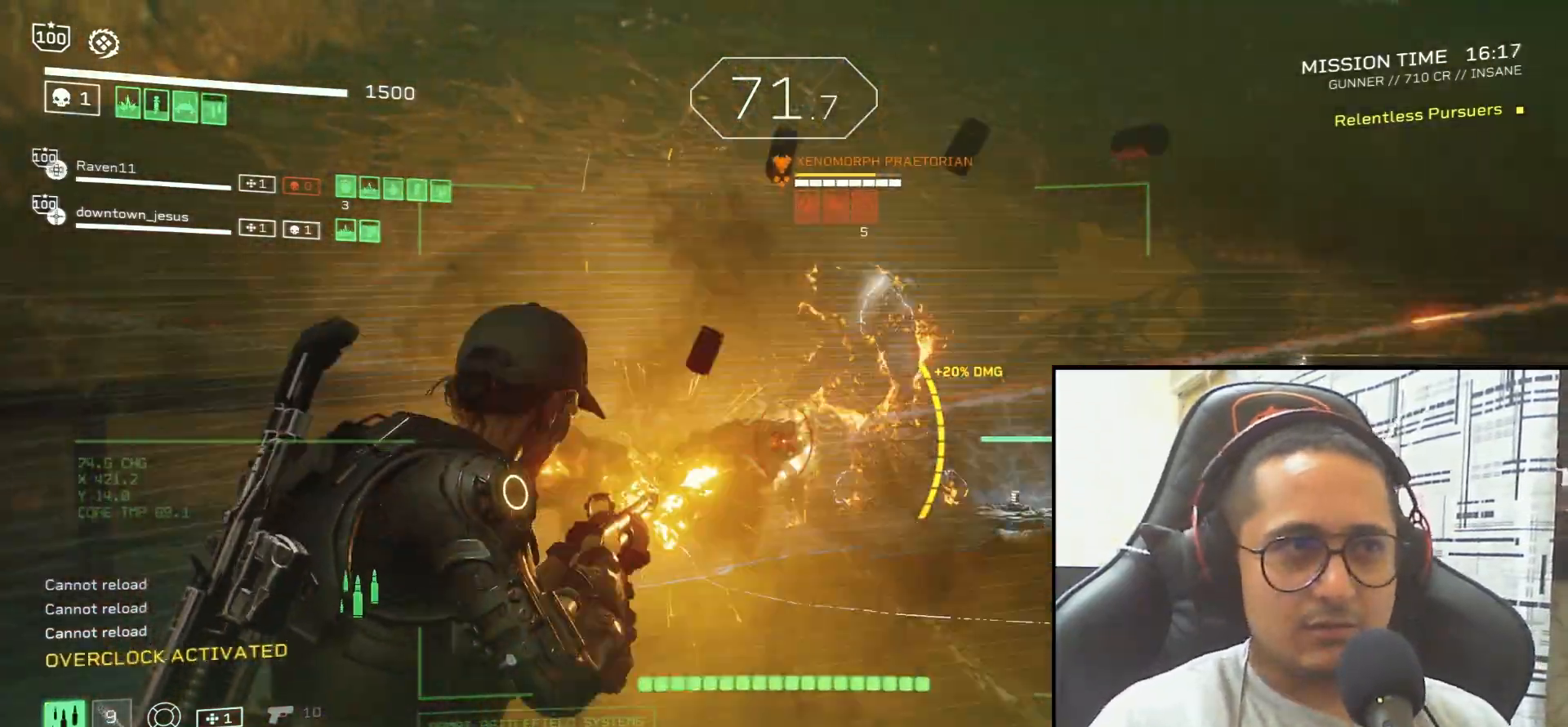
{"keys": ["r"], "mouse": [], "events": [[67, "mouse_left", "up"], [134, "mouse_left", "down"], [201, "mouse_left", "up"], [267, "mouse_left", "down"], [367, "mouse_left", "up"], [434, "mouse_left", "down"], [501, "mouse_left", "up"], [501, "mouse_right", "up"], [501, "r", "down"]]}
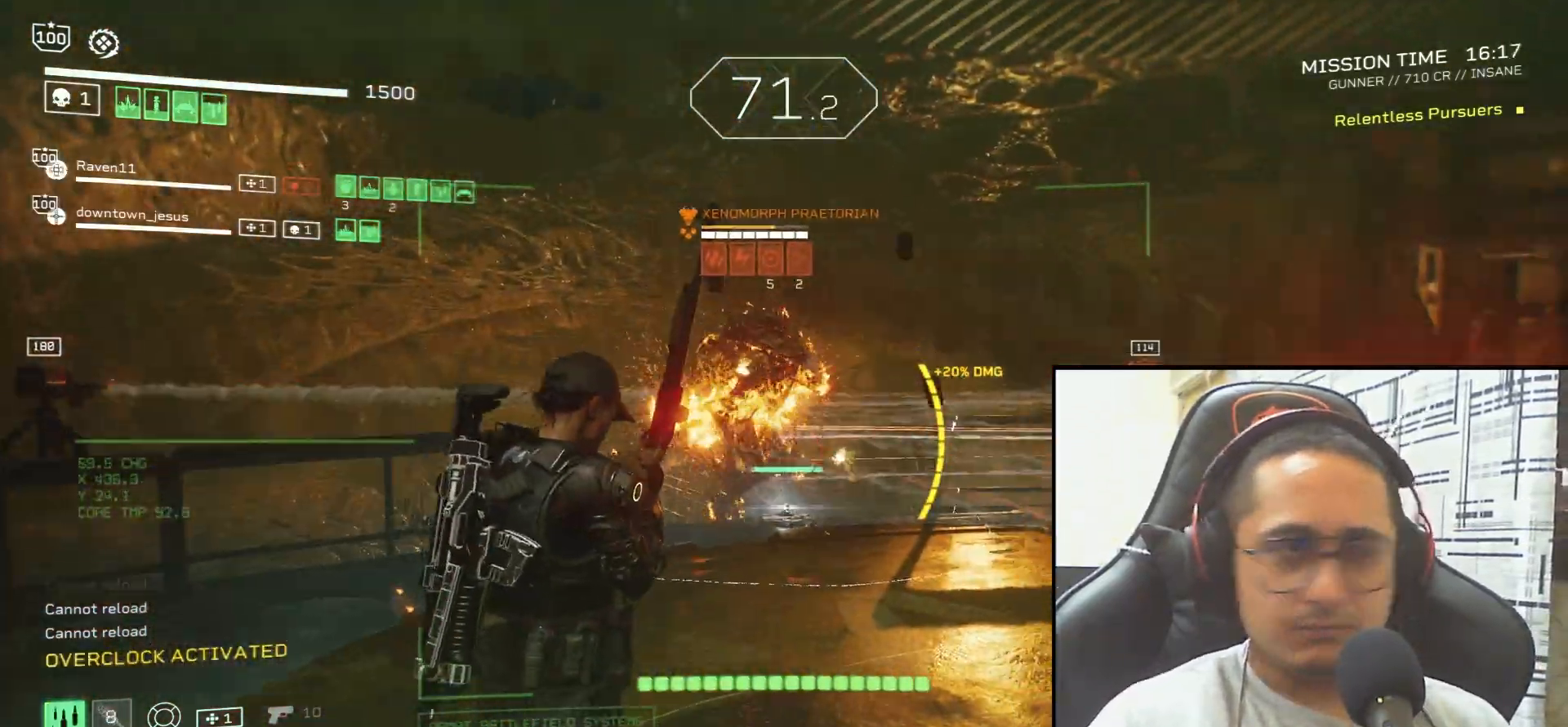
{"keys": [], "mouse": [], "events": [[33, "s", "down"], [167, "r", "up"], [267, "r", "down"], [367, "r", "up"], [434, "s", "up"]]}
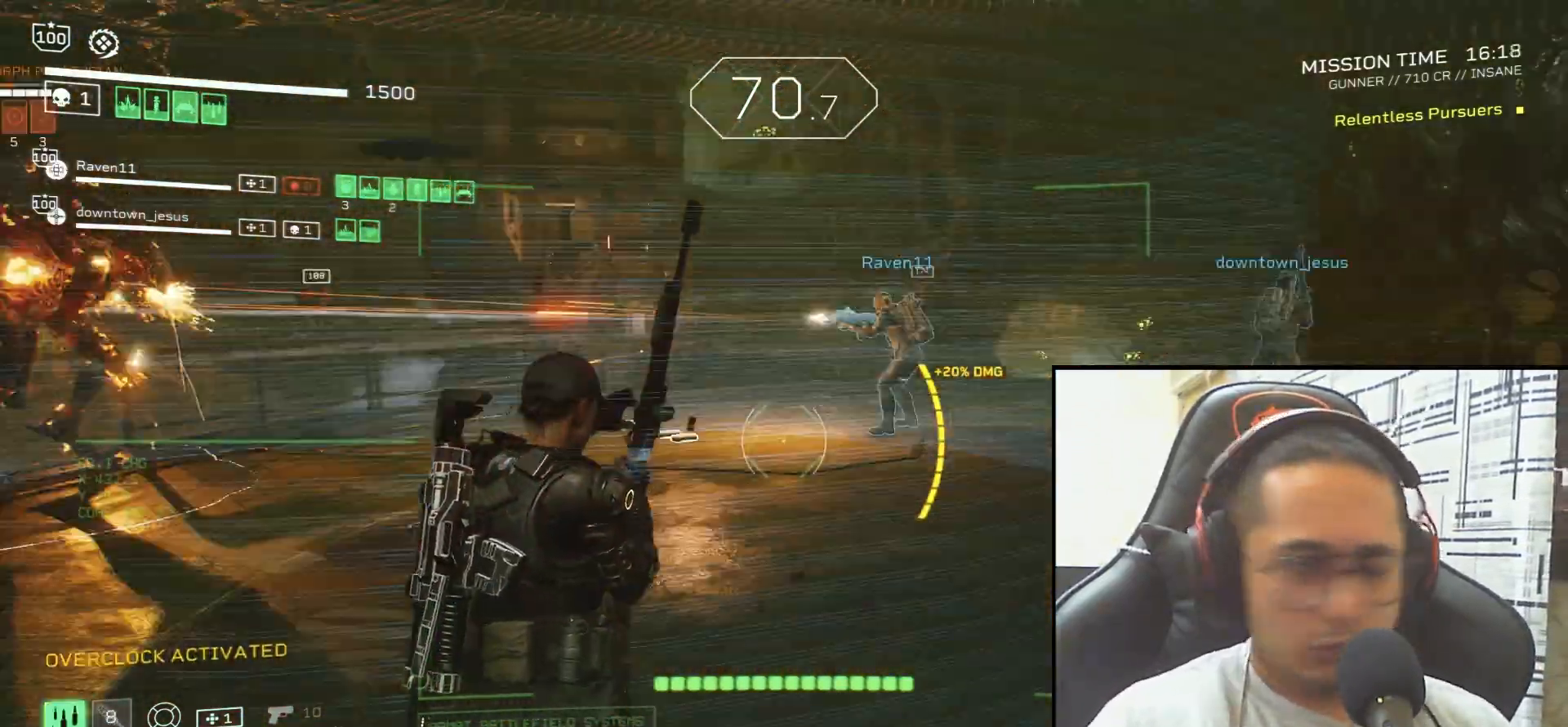
{"keys": ["w"], "mouse": [], "events": [[467, "w", "down"]]}
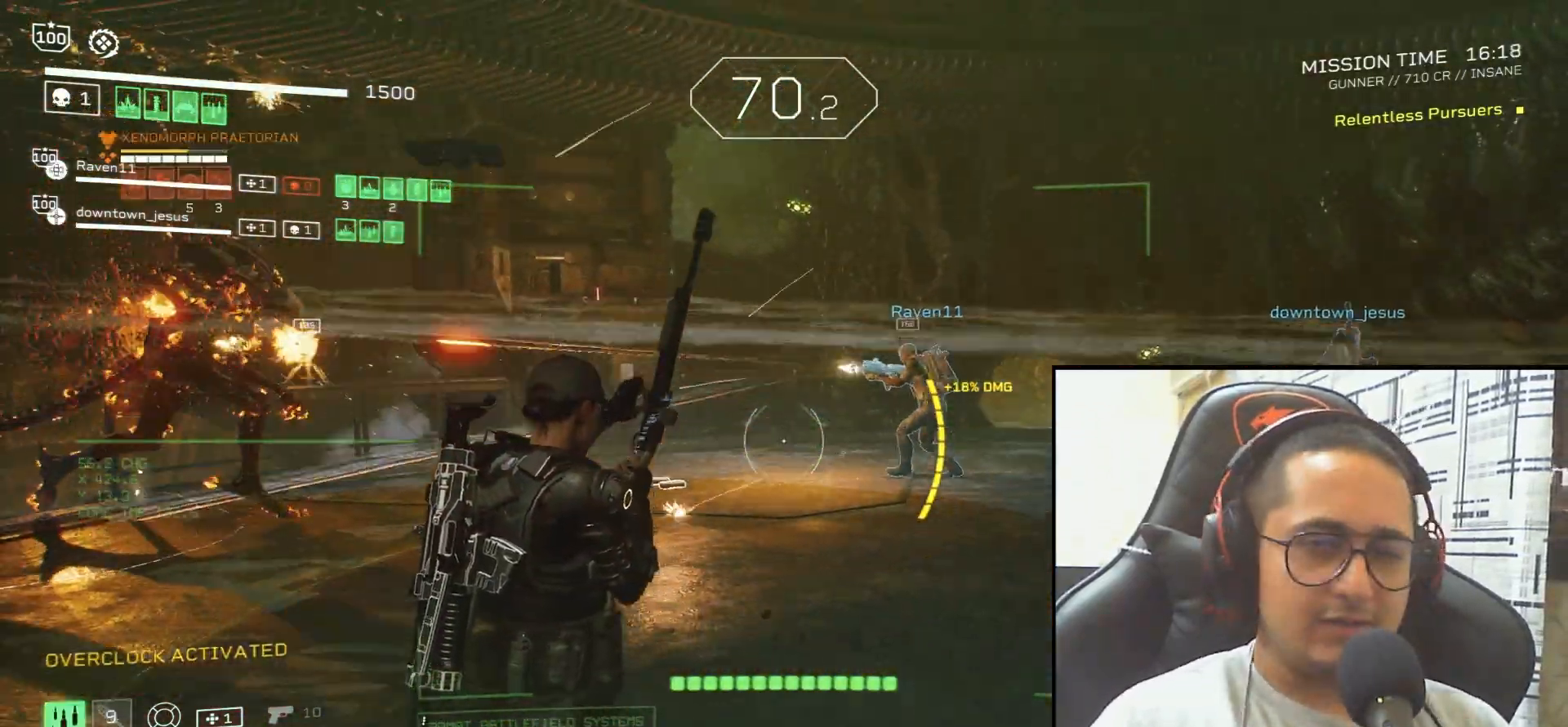
{"keys": [], "mouse": ["left", "right"], "events": [[166, "mouse_right", "down"], [200, "a", "down"], [333, "mouse_left", "down"], [367, "a", "up"], [367, "w", "up"], [433, "mouse_left", "up"], [500, "mouse_left", "down"]]}
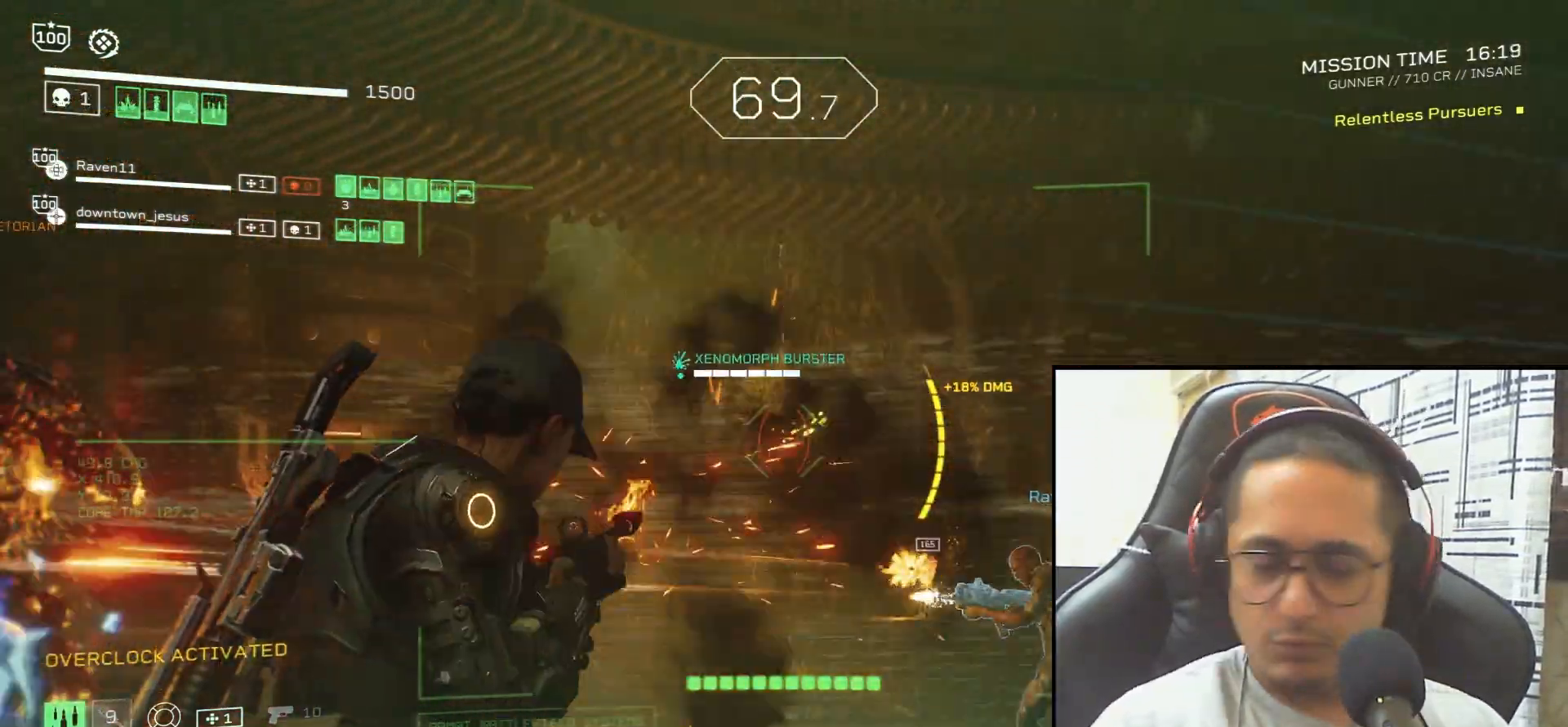
{"keys": [], "mouse": ["right"], "events": [[67, "mouse_left", "up"], [134, "mouse_left", "down"], [200, "mouse_left", "up"], [267, "mouse_left", "down"], [367, "mouse_left", "up"], [400, "mouse_left", "down"], [501, "mouse_left", "up"]]}
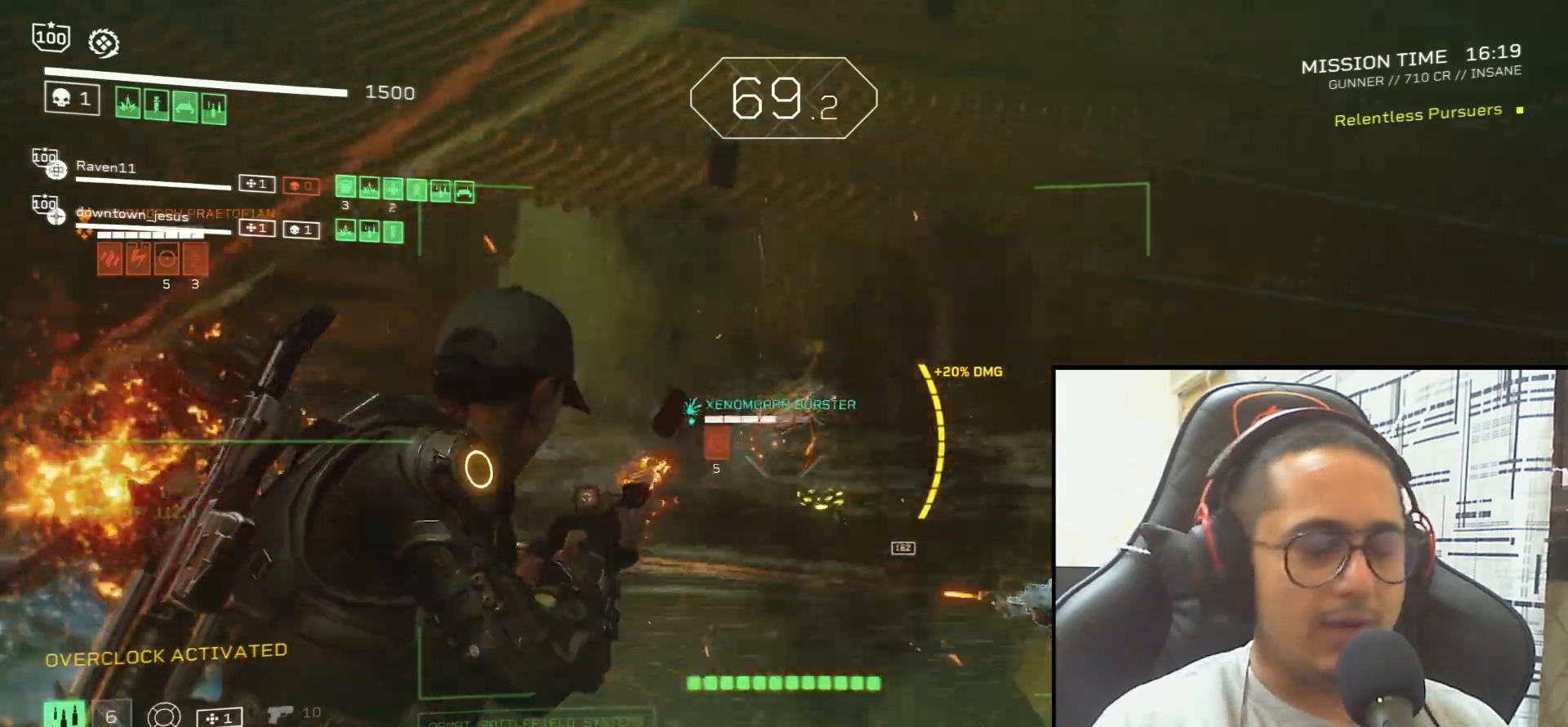
{"keys": [], "mouse": ["left", "right"], "events": [[33, "mouse_left", "down"], [133, "mouse_left", "up"], [200, "mouse_left", "down"], [300, "mouse_left", "up"], [333, "mouse_left", "down"], [433, "mouse_left", "up"], [467, "mouse_left", "down"]]}
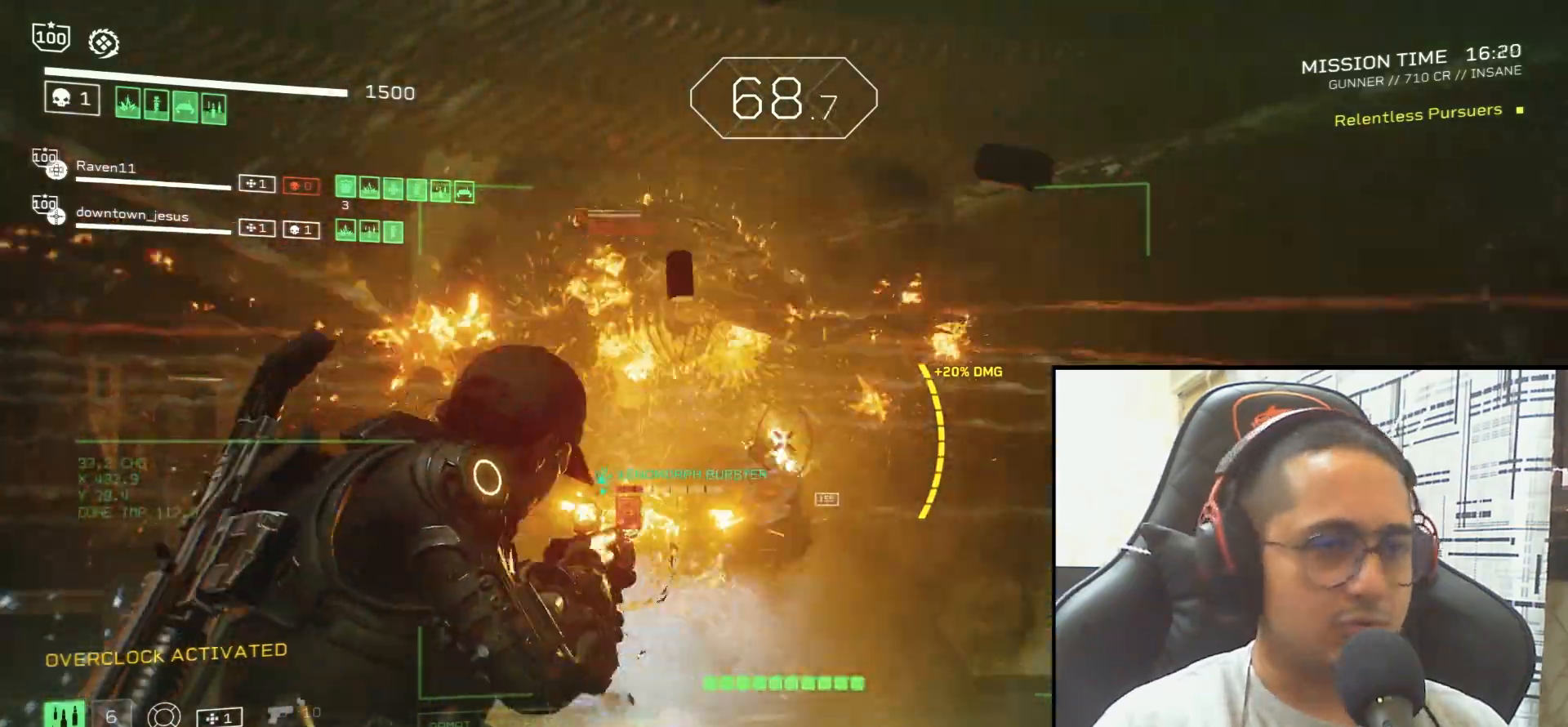
{"keys": [], "mouse": ["right"], "events": [[33, "mouse_left", "up"], [100, "mouse_left", "down"], [200, "mouse_left", "up"], [234, "mouse_left", "down"], [334, "mouse_left", "up"], [400, "mouse_left", "down"], [501, "mouse_left", "up"]]}
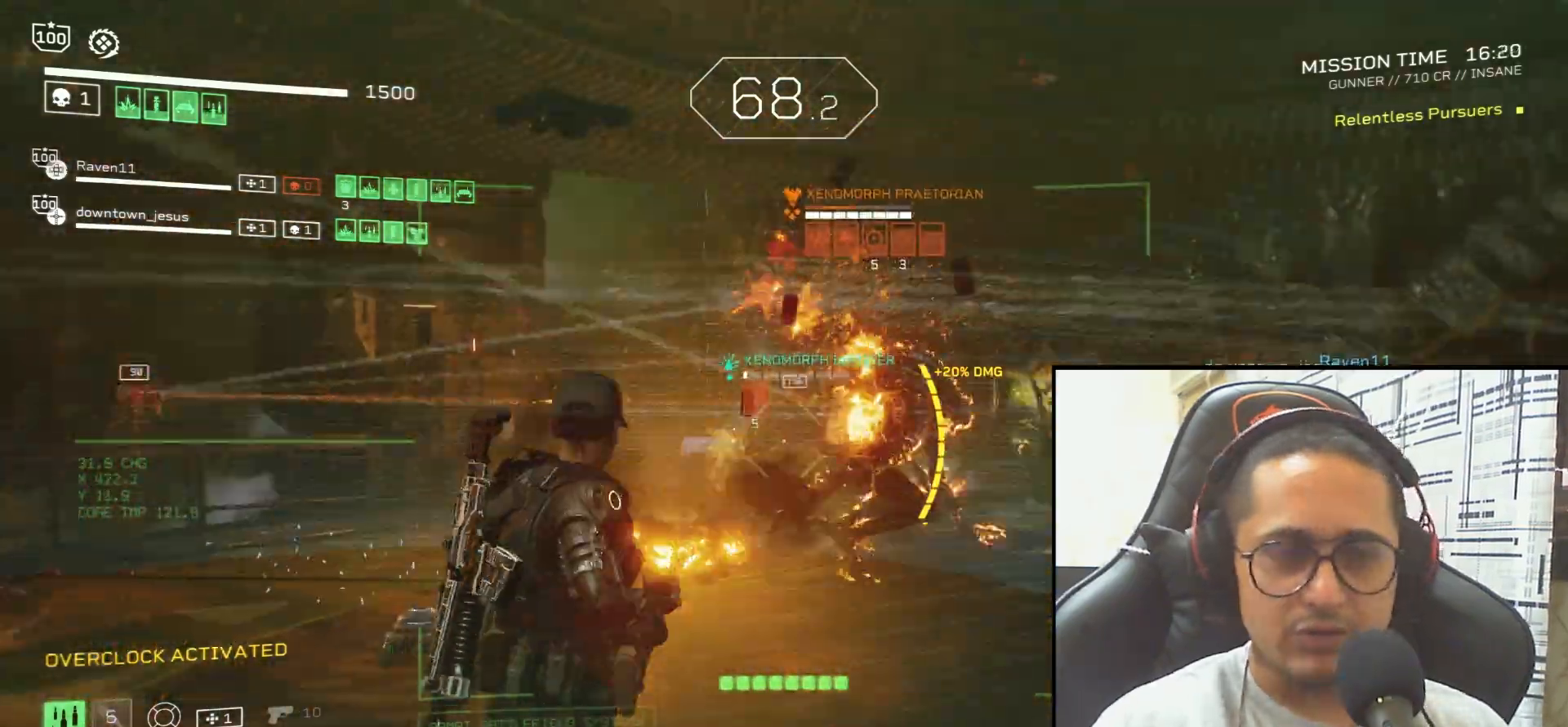
{"keys": [], "mouse": [], "events": [[33, "mouse_left", "down"], [133, "mouse_left", "up"], [166, "mouse_left", "down"], [233, "mouse_left", "up"], [300, "mouse_right", "up"], [333, "r", "down"], [467, "r", "up"]]}
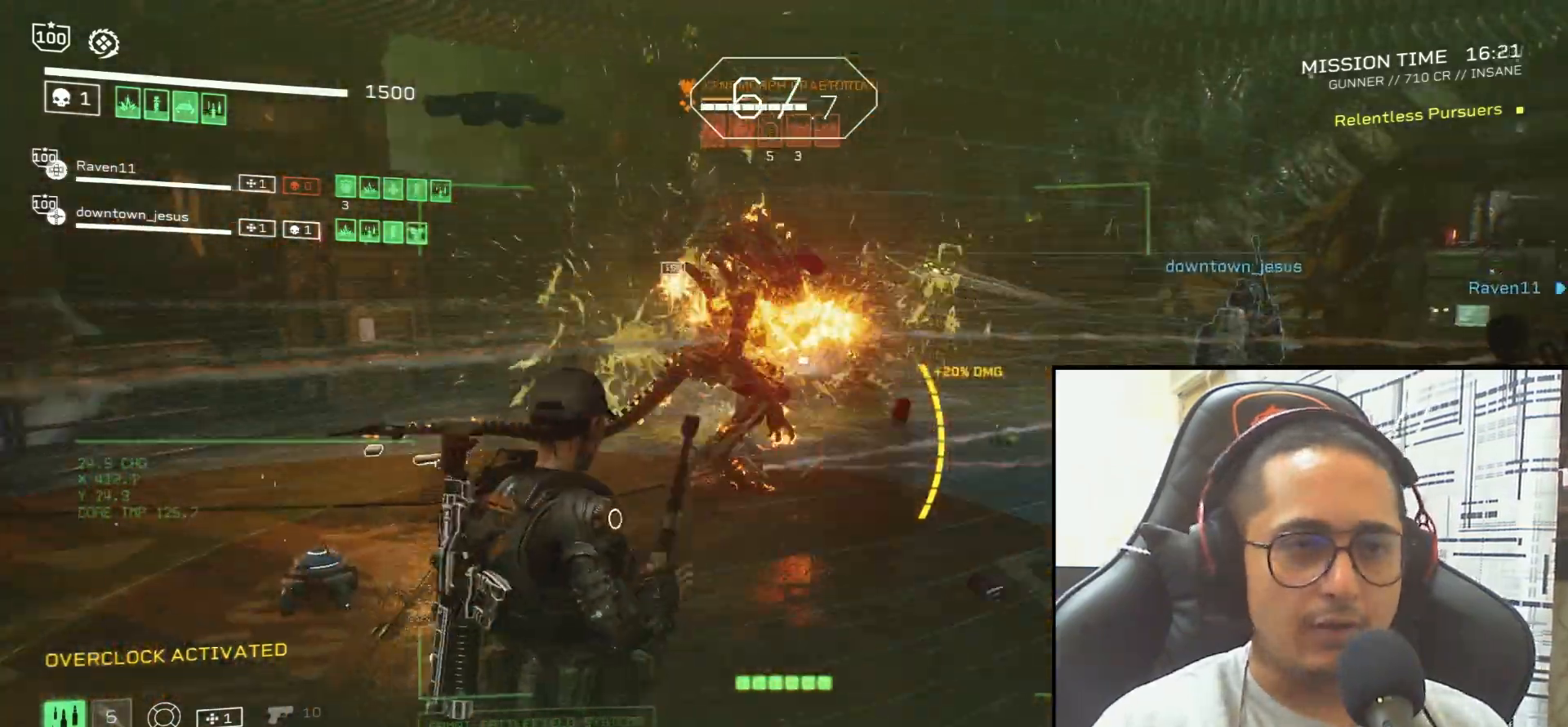
{"keys": ["d", "w"], "mouse": [], "events": [[100, "d", "down"], [167, "w", "down"]]}
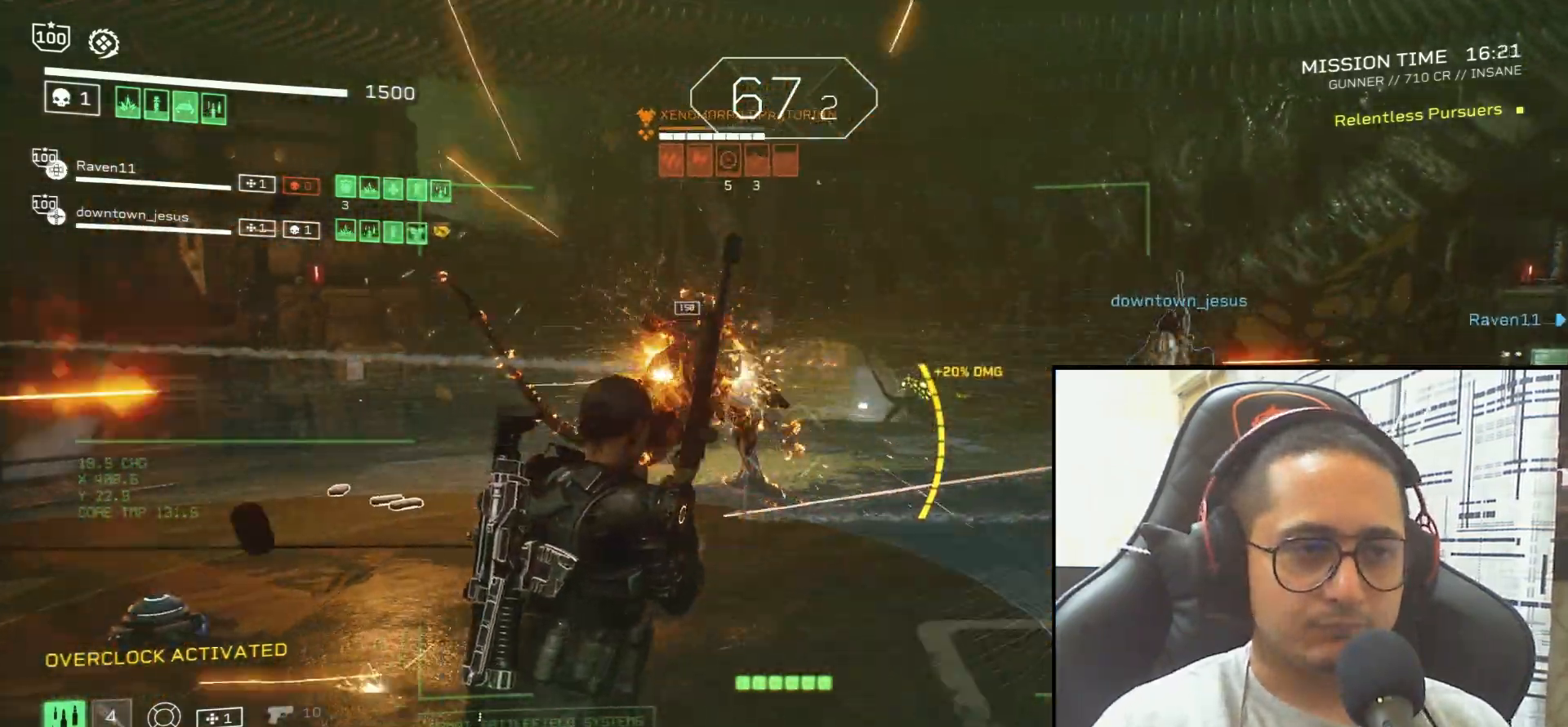
{"keys": ["a"], "mouse": ["right"], "events": [[100, "w", "up"], [233, "d", "up"], [267, "mouse_right", "down"], [367, "a", "down"], [367, "mouse_left", "down"], [467, "mouse_left", "up"]]}
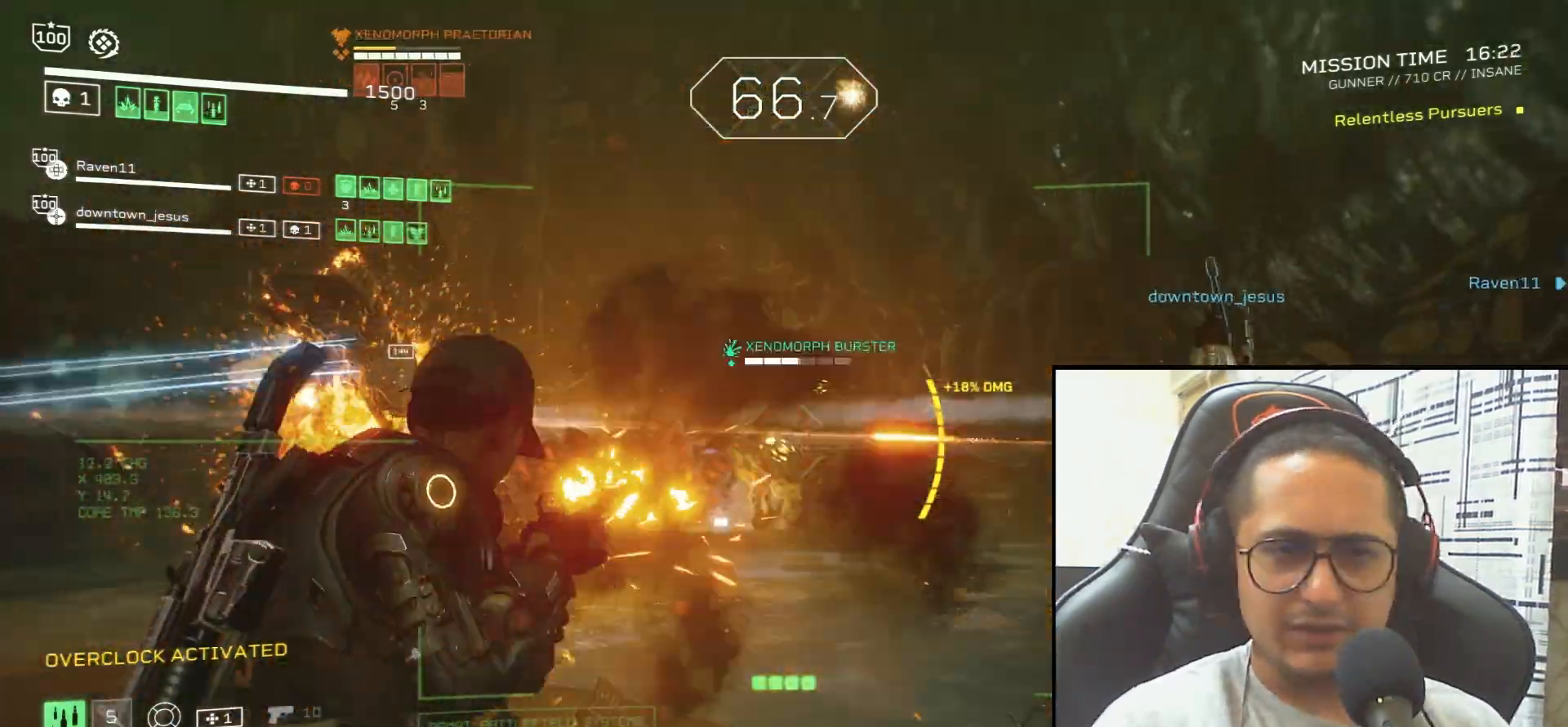
{"keys": [], "mouse": ["left", "right"], "events": [[33, "mouse_left", "down"], [134, "mouse_left", "up"], [167, "a", "up"], [167, "mouse_left", "down"], [267, "mouse_left", "up"], [334, "mouse_left", "down"], [434, "mouse_left", "up"], [467, "mouse_left", "down"]]}
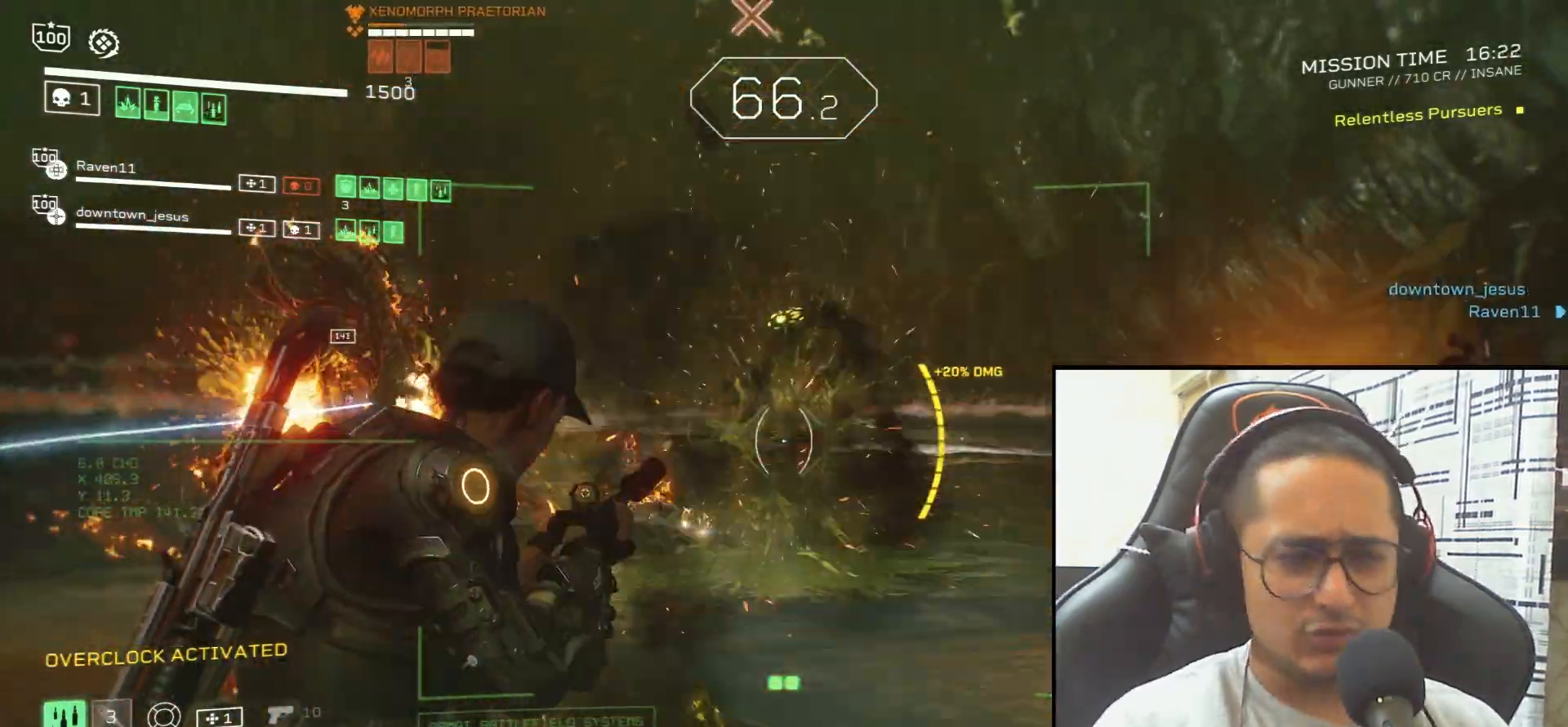
{"keys": [], "mouse": ["left", "right"], "events": [[33, "mouse_left", "up"], [66, "a", "down"], [66, "s", "down"], [133, "mouse_left", "down"], [233, "a", "up"], [233, "mouse_left", "up"], [300, "mouse_left", "down"], [300, "s", "up"], [367, "mouse_left", "up"], [433, "mouse_left", "down"]]}
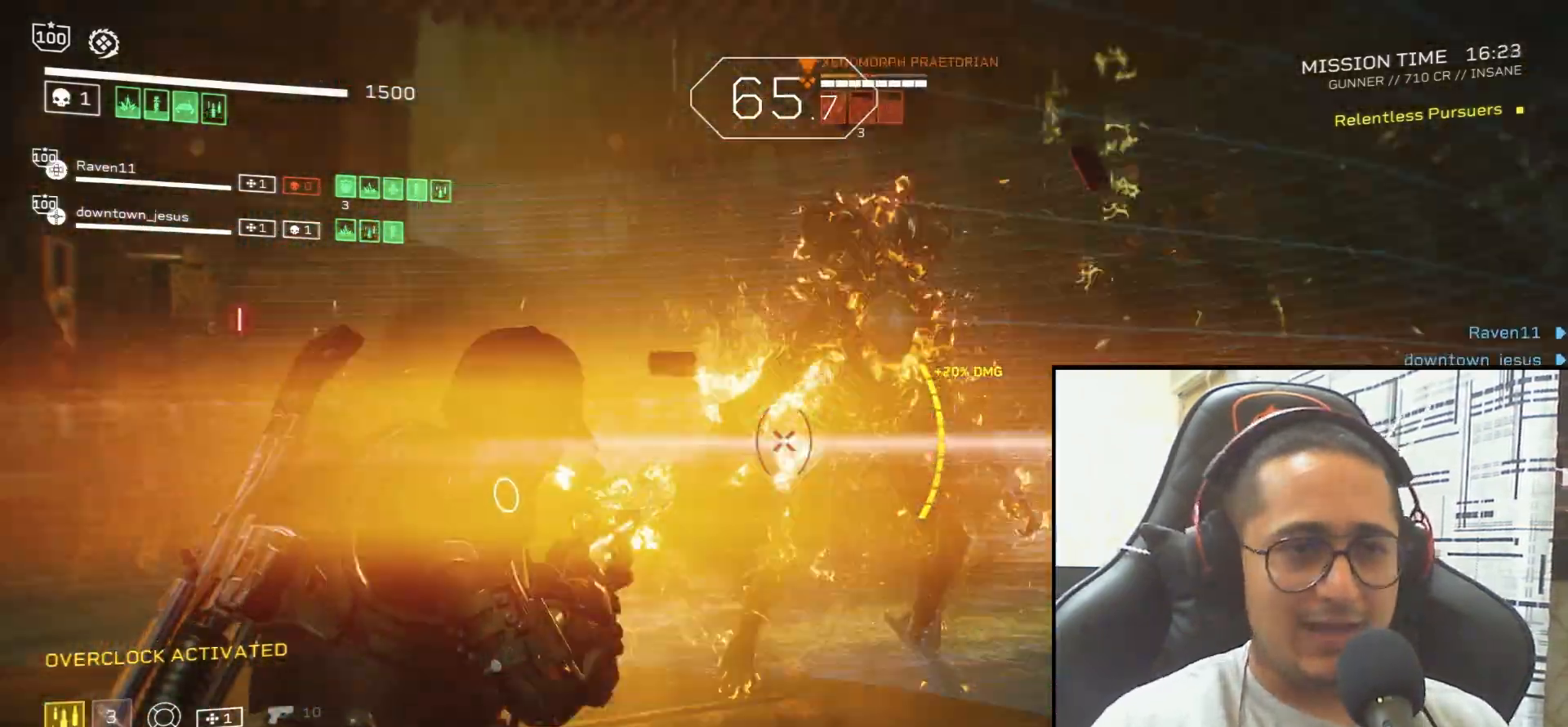
{"keys": [], "mouse": ["right"], "events": [[33, "mouse_left", "up"], [67, "mouse_left", "down"], [167, "mouse_left", "up"], [234, "mouse_left", "down"], [300, "mouse_left", "up"], [367, "mouse_left", "down"], [467, "mouse_left", "up"]]}
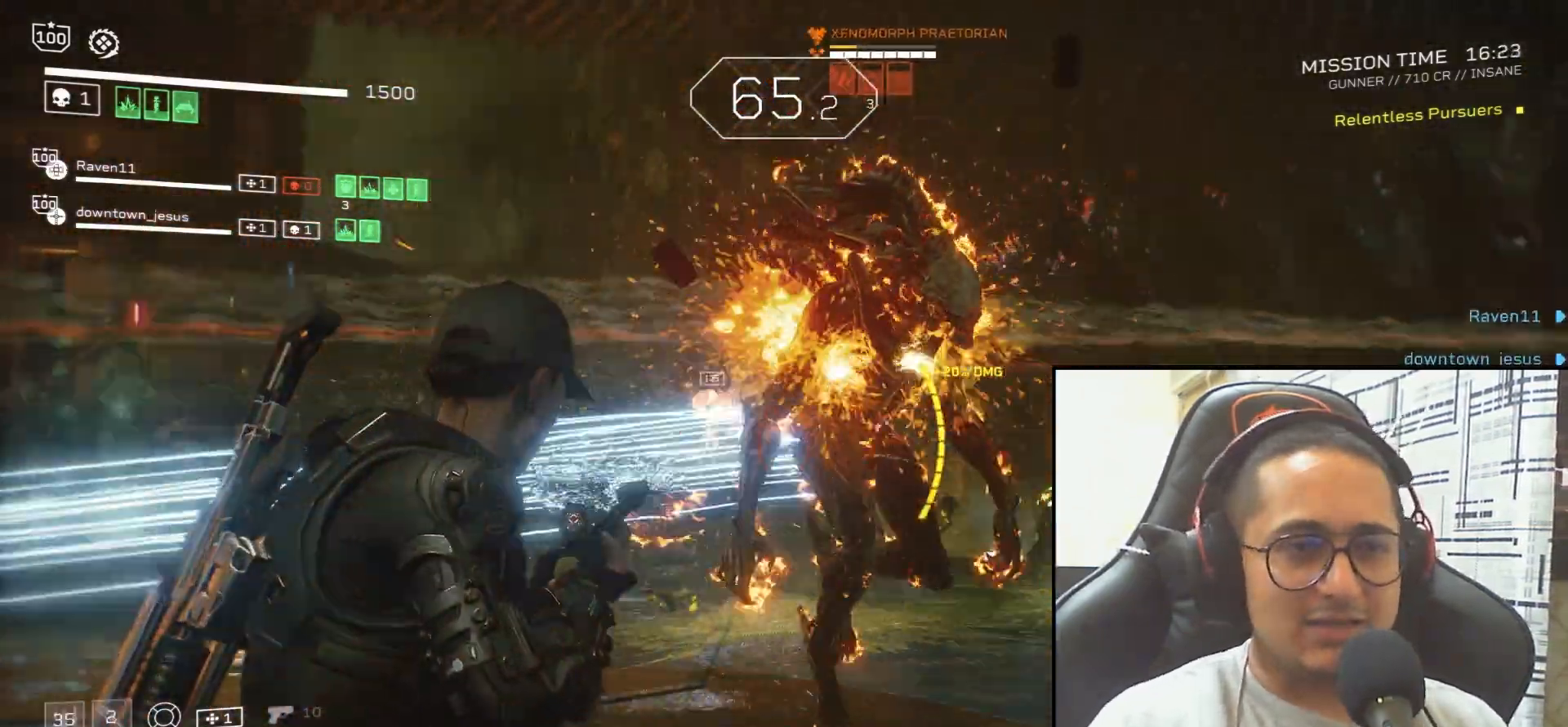
{"keys": ["a", "s"], "mouse": ["left", "right"], "events": [[33, "mouse_left", "down"], [133, "mouse_left", "up"], [200, "mouse_left", "down"], [266, "mouse_left", "up"], [333, "mouse_left", "down"], [433, "mouse_left", "up"], [500, "a", "down"], [500, "mouse_left", "down"], [500, "s", "down"]]}
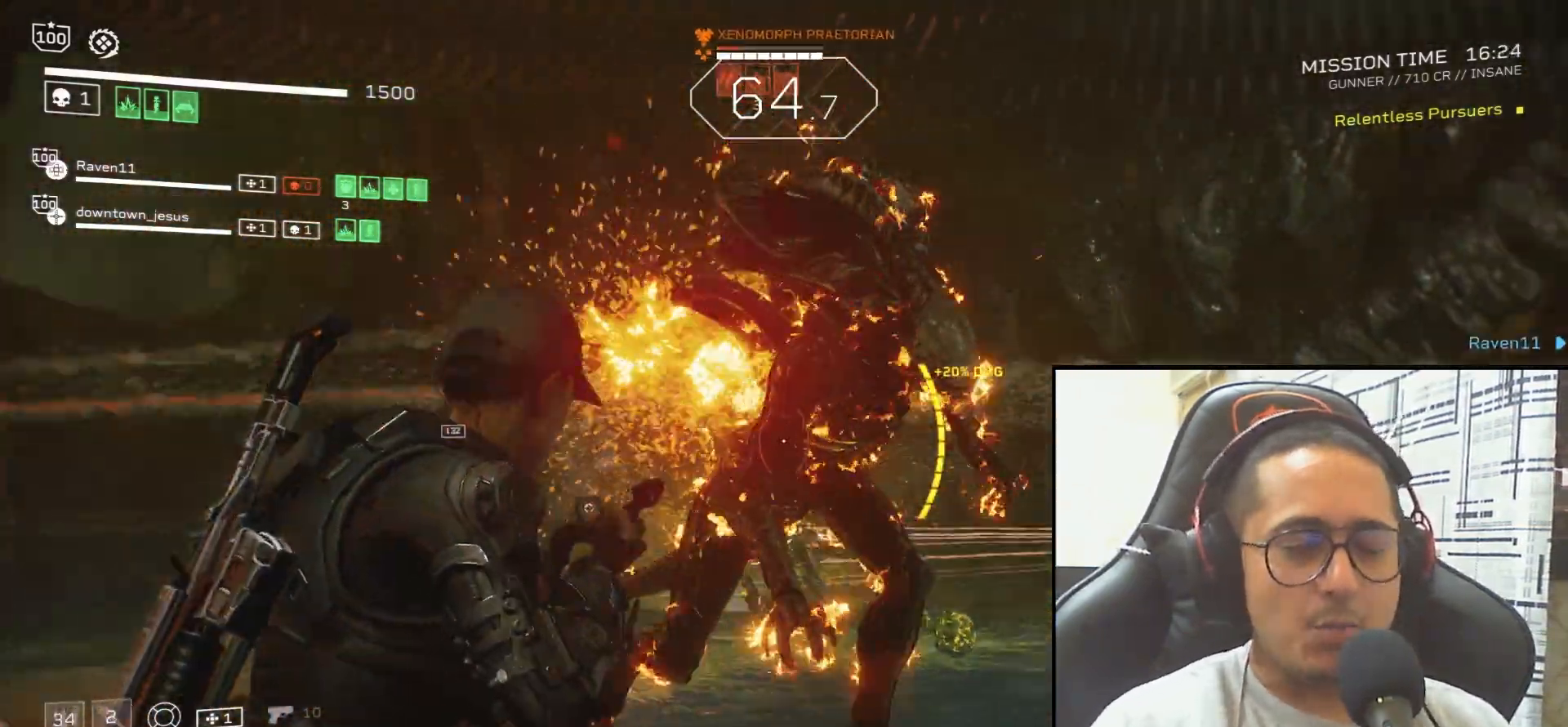
{"keys": ["a", "r", "s"], "mouse": [], "events": [[100, "mouse_left", "up"], [167, "mouse_left", "down"], [234, "mouse_left", "up"], [267, "mouse_left", "down"], [400, "mouse_left", "up"], [400, "mouse_right", "up"], [434, "r", "down"]]}
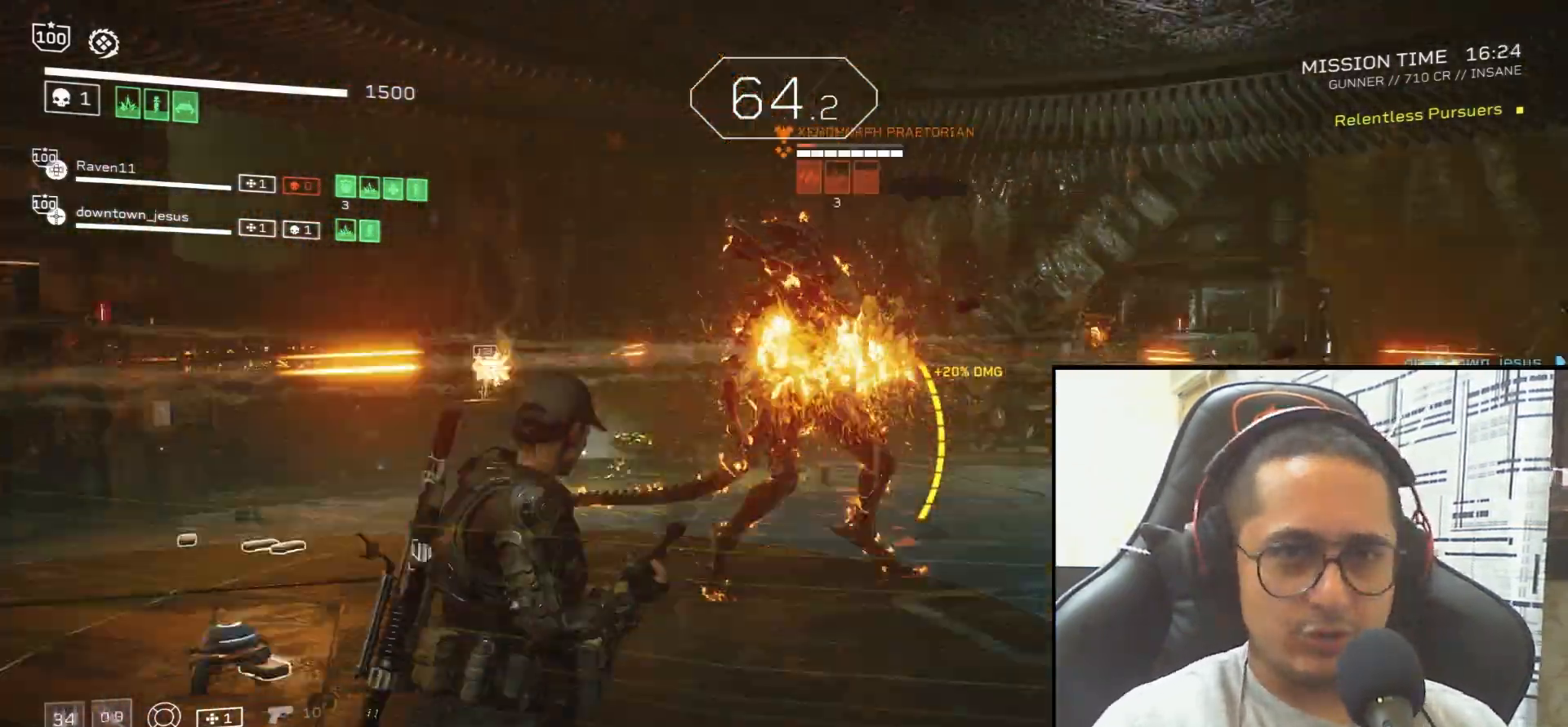
{"keys": [], "mouse": [], "events": [[66, "r", "up"], [133, "r", "down"], [233, "r", "up"], [300, "s", "up"], [333, "a", "up"], [333, "r", "down"], [467, "r", "up"]]}
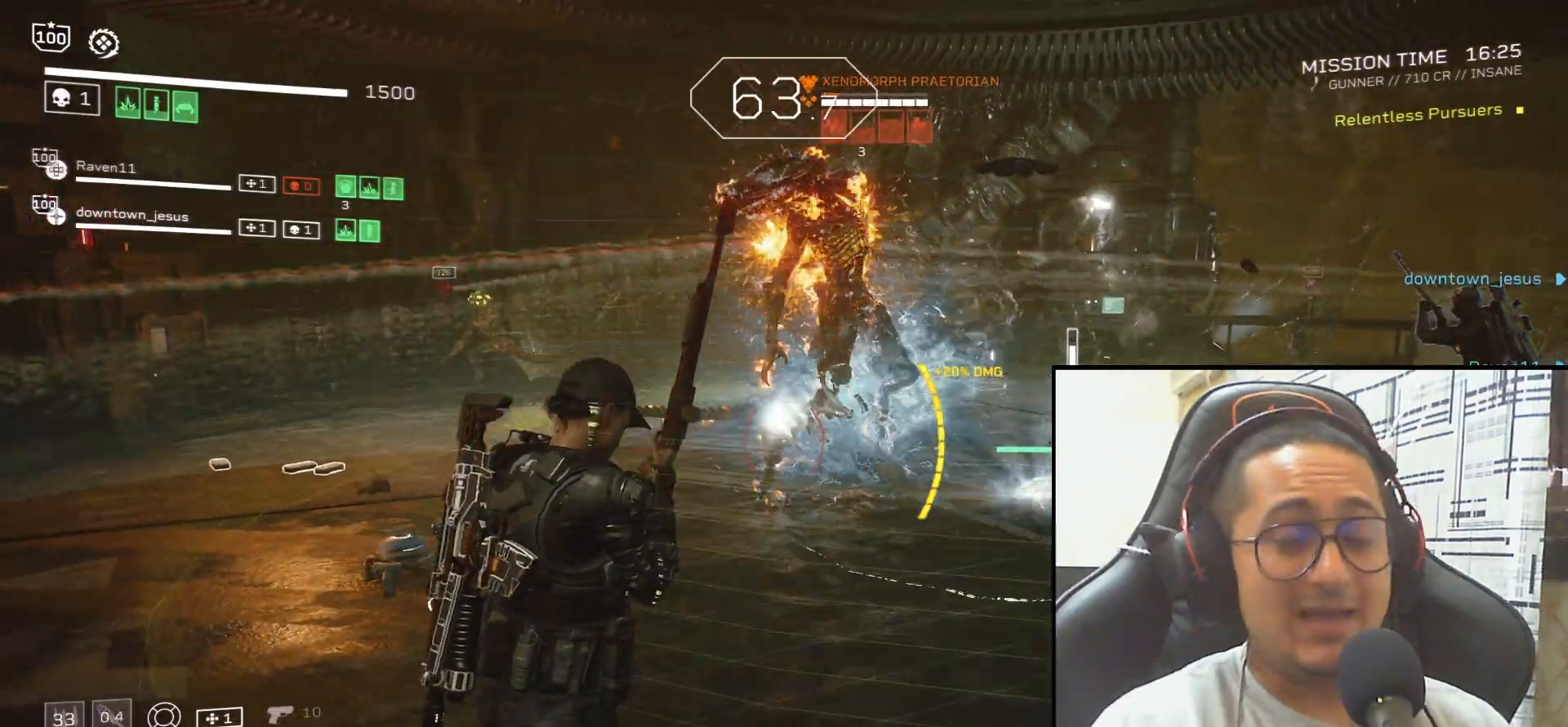
{"keys": ["a", "w"], "mouse": [], "events": [[67, "r", "down"], [134, "a", "down"], [200, "r", "up"], [234, "w", "down"], [300, "r", "down"], [400, "w", "up"], [434, "r", "up"], [501, "w", "down"]]}
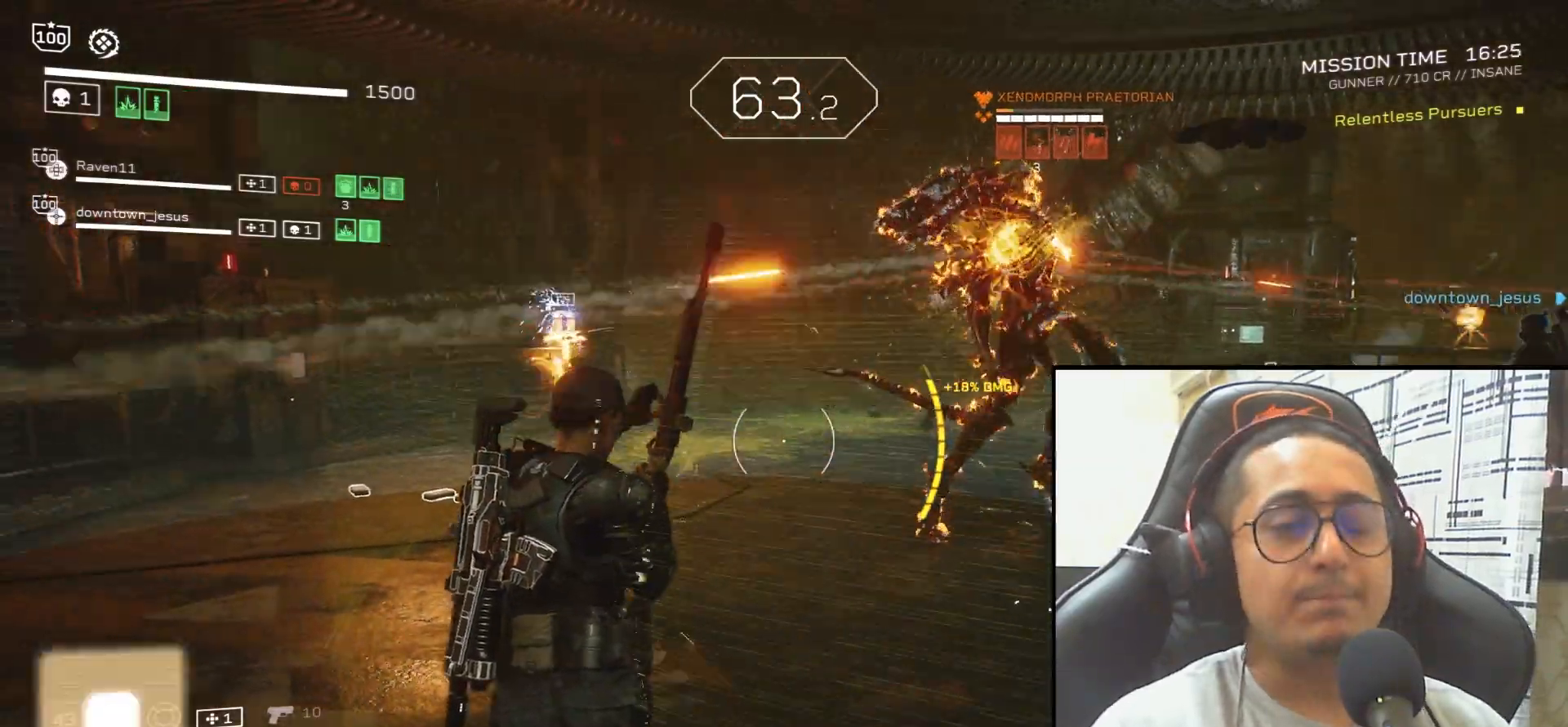
{"keys": ["w"], "mouse": ["right"], "events": [[33, "r", "down"], [66, "a", "up"], [100, "w", "up"], [133, "r", "up"], [400, "mouse_right", "down"], [400, "w", "down"]]}
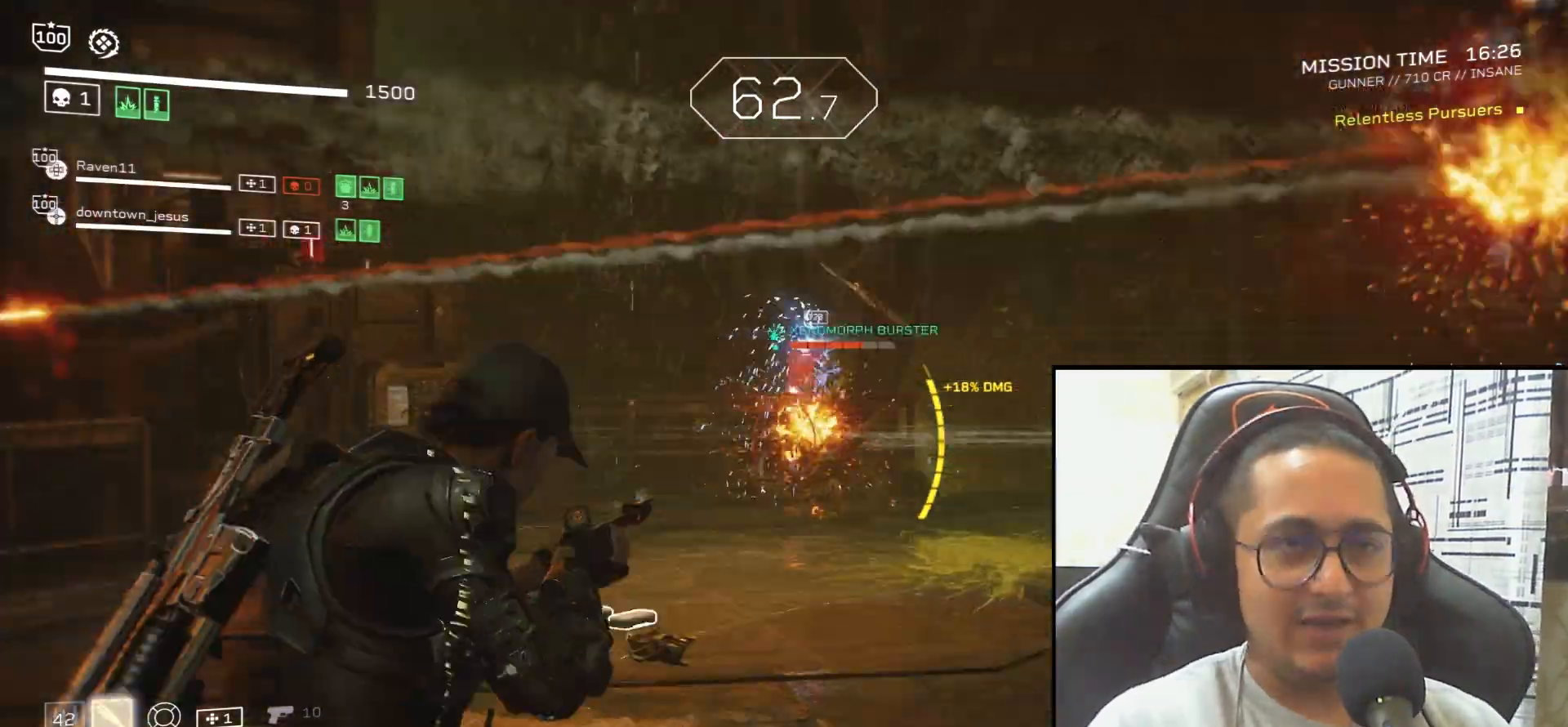
{"keys": [], "mouse": ["right"], "events": [[33, "mouse_left", "down"], [67, "w", "up"], [167, "mouse_left", "up"], [234, "mouse_left", "down"], [334, "mouse_left", "up"], [400, "mouse_left", "down"], [501, "mouse_left", "up"]]}
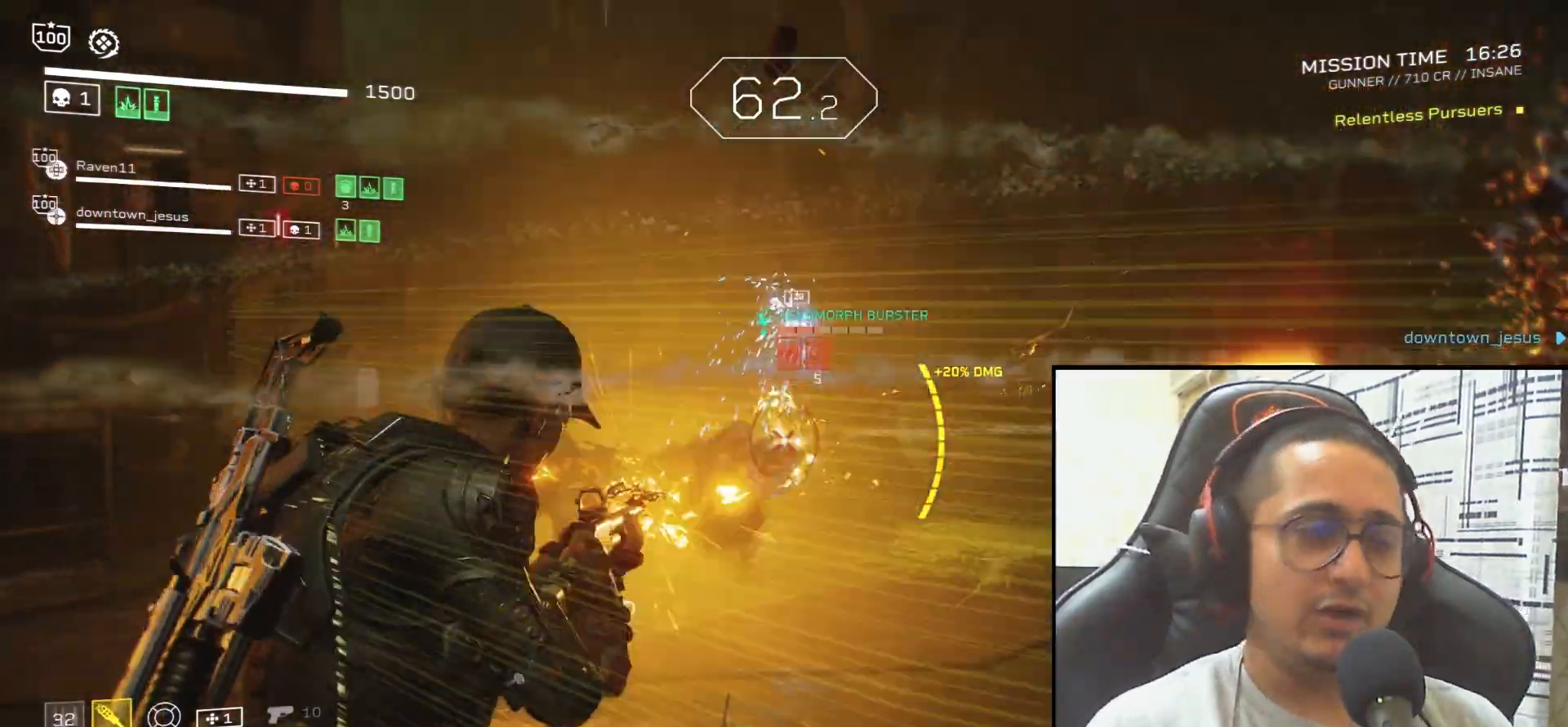
{"keys": [], "mouse": ["left", "right"], "events": [[66, "mouse_left", "down"], [133, "mouse_left", "up"], [200, "mouse_left", "down"], [300, "mouse_left", "up"], [367, "mouse_left", "down"], [433, "mouse_left", "up"], [467, "mouse_left", "down"]]}